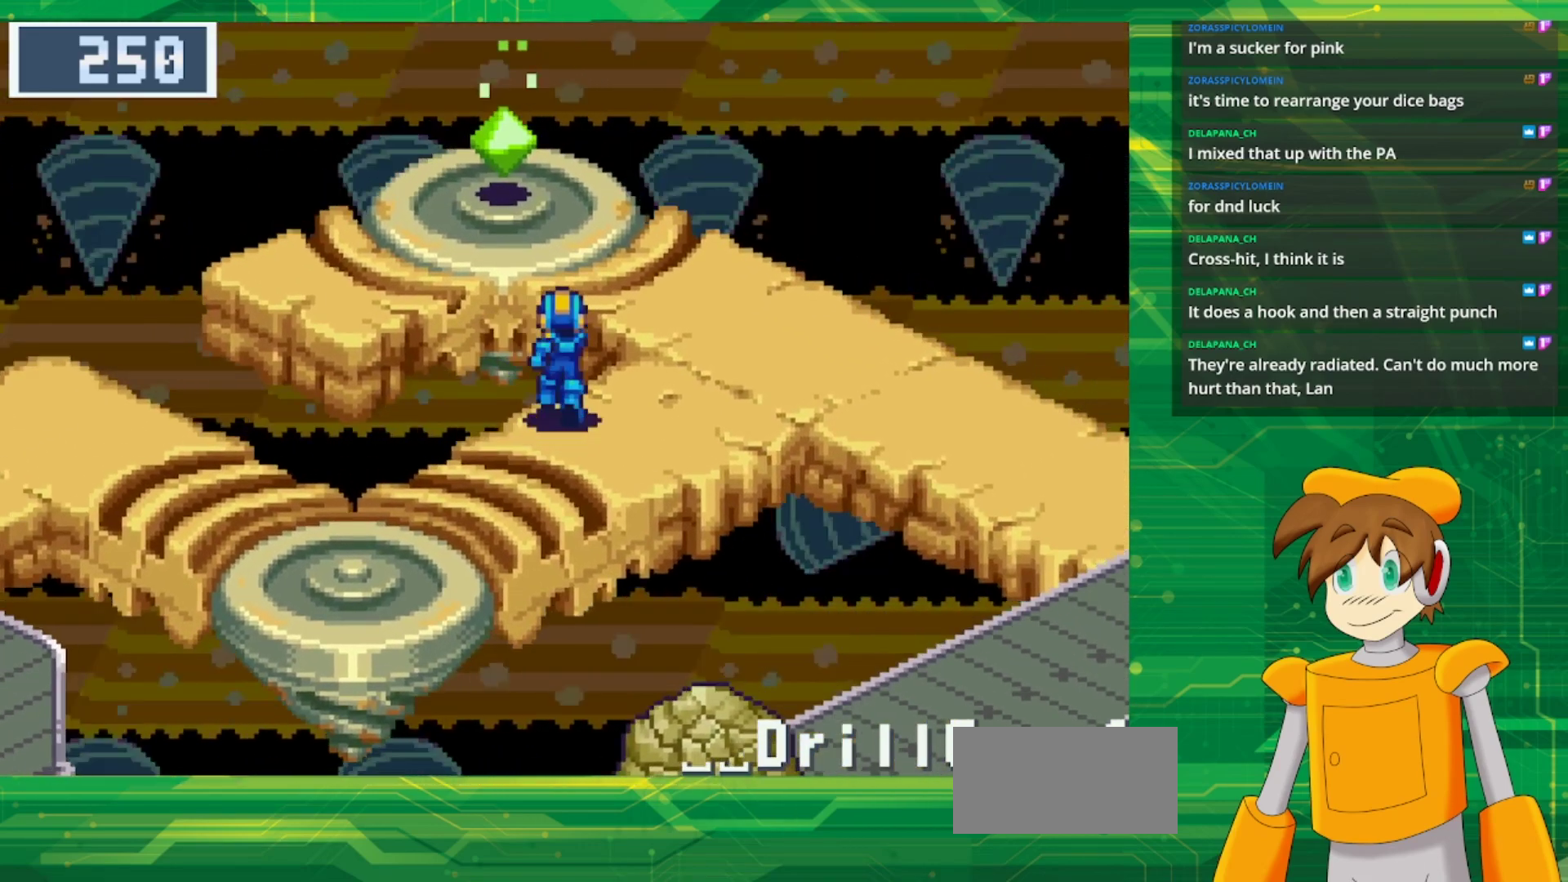
Gameplay with a controller (Nintendo layout); each line is a JSON object with the inputs held at the frame after it. "events" lists button and stick changes between this image and that frame as [ms after this image, input, new state], when the widget could be followed in between. Not read: L1 L3 R3.
{"buttons": ["B", "DPAD_UP", "DPAD_LEFT"], "events": [[300, "DPAD_LEFT", "down"]]}
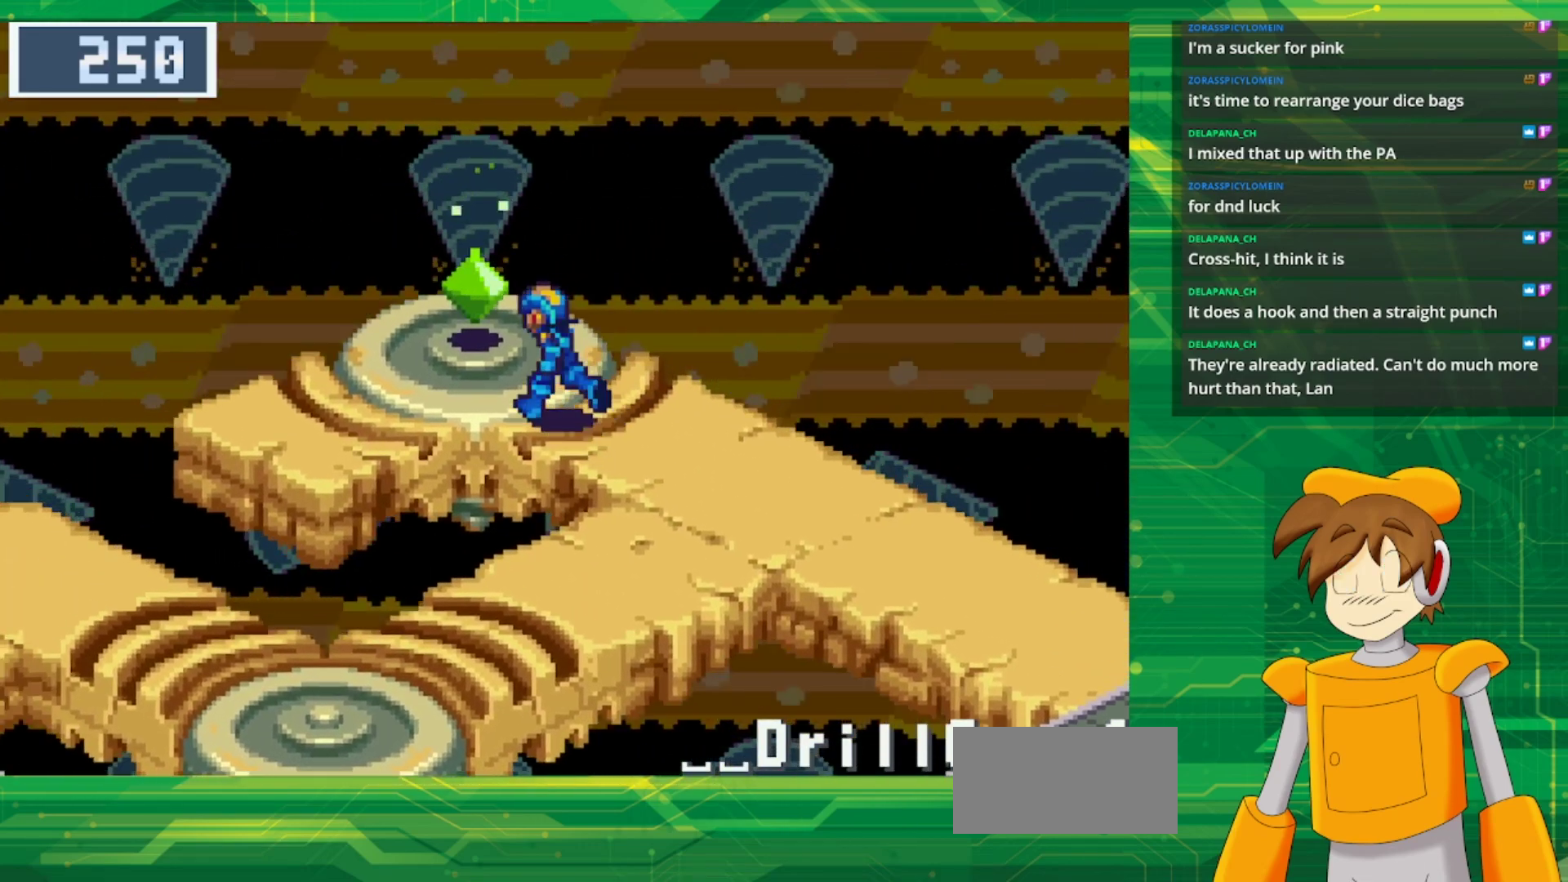
{"buttons": [], "events": [[133, "A", "down"], [133, "DPAD_LEFT", "up"], [283, "B", "up"], [317, "A", "up"], [333, "DPAD_UP", "up"]]}
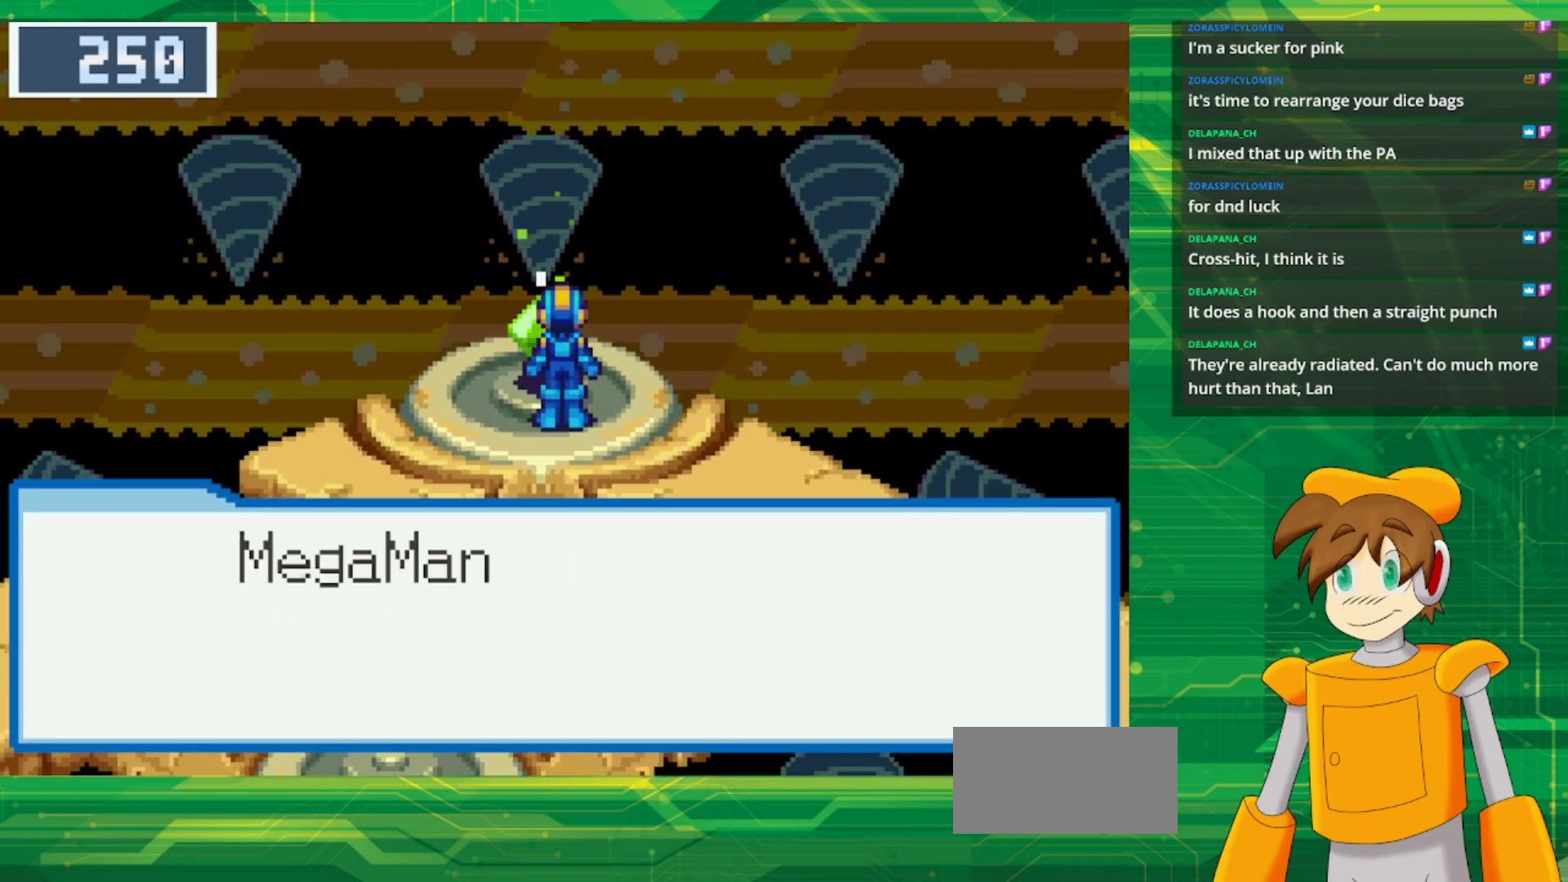
{"buttons": [], "events": [[50, "A", "down"], [200, "A", "up"]]}
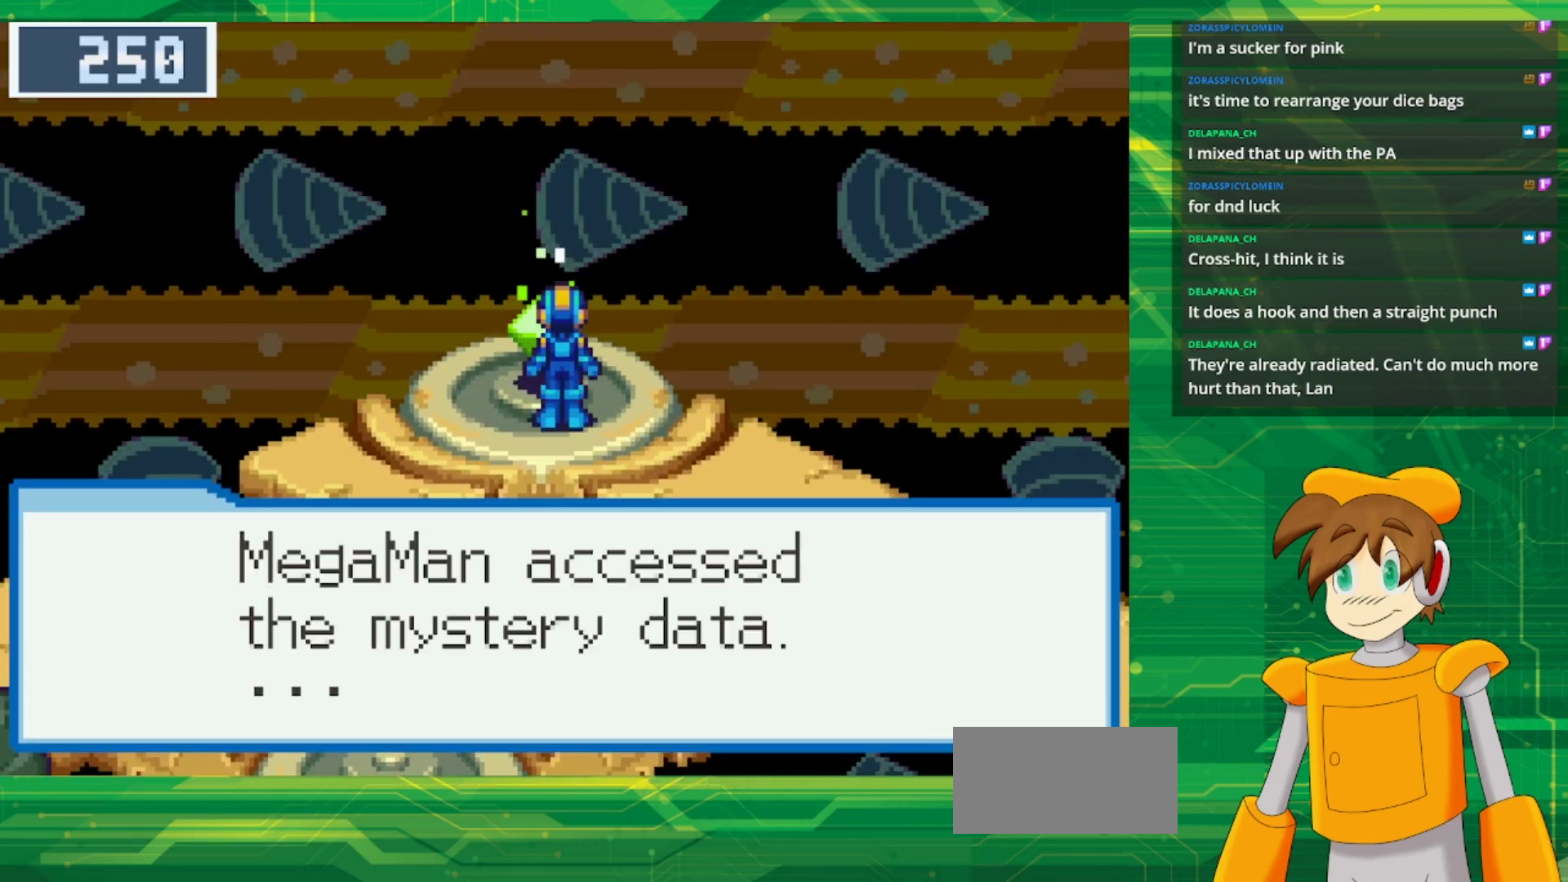
{"buttons": ["A"], "events": [[233, "A", "down"], [383, "A", "up"], [500, "A", "down"]]}
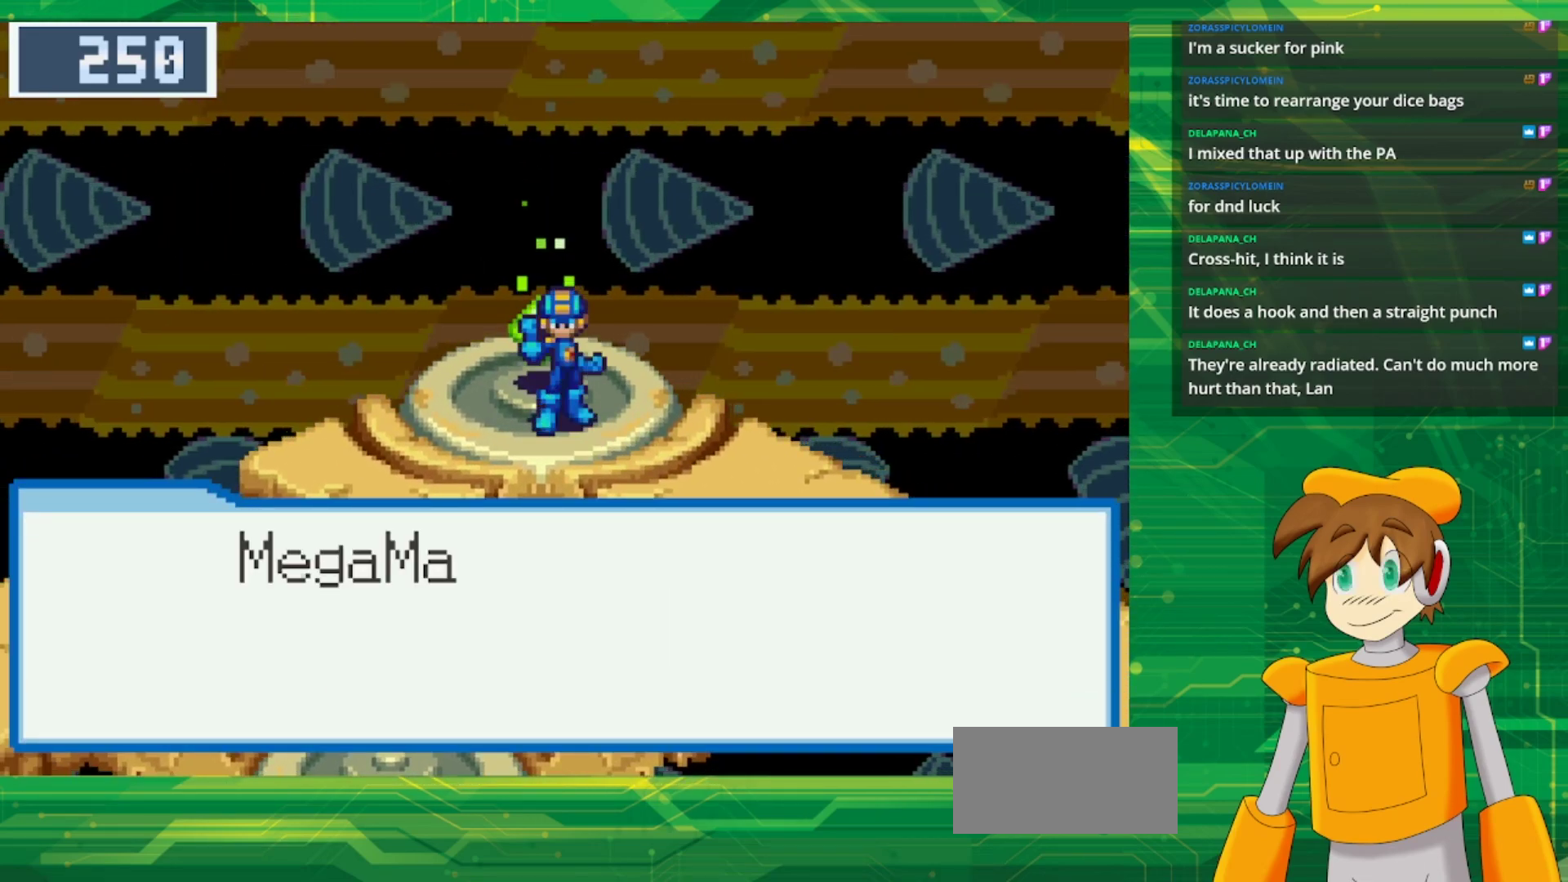
{"buttons": [], "events": [[167, "A", "up"]]}
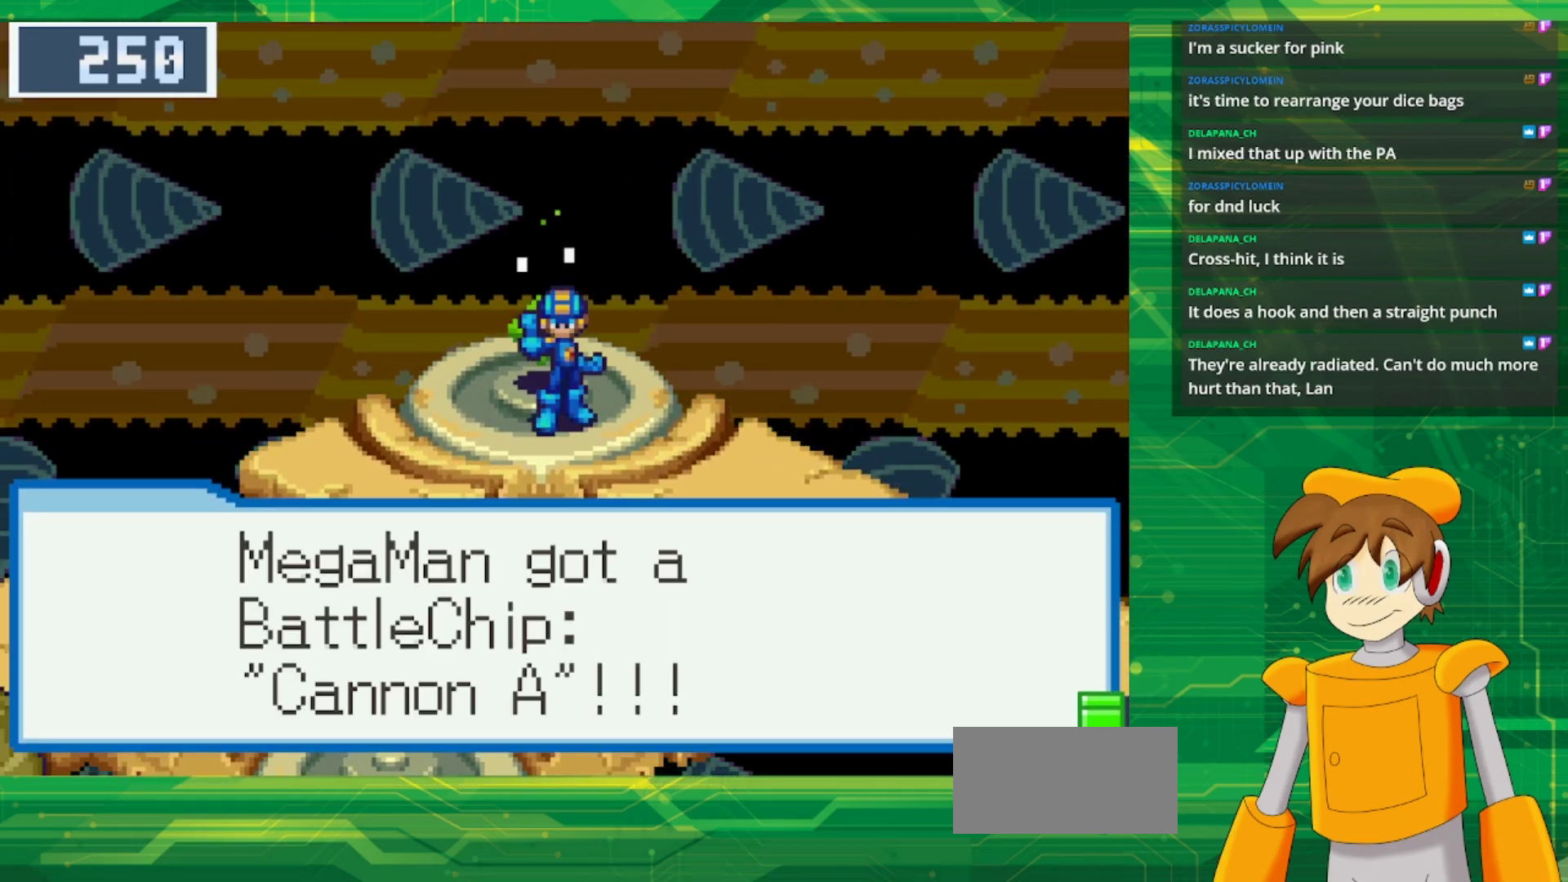
{"buttons": ["B", "DPAD_DOWN", "DPAD_RIGHT"], "events": [[250, "A", "down"], [367, "A", "up"], [417, "DPAD_RIGHT", "down"], [483, "B", "down"], [483, "DPAD_DOWN", "down"]]}
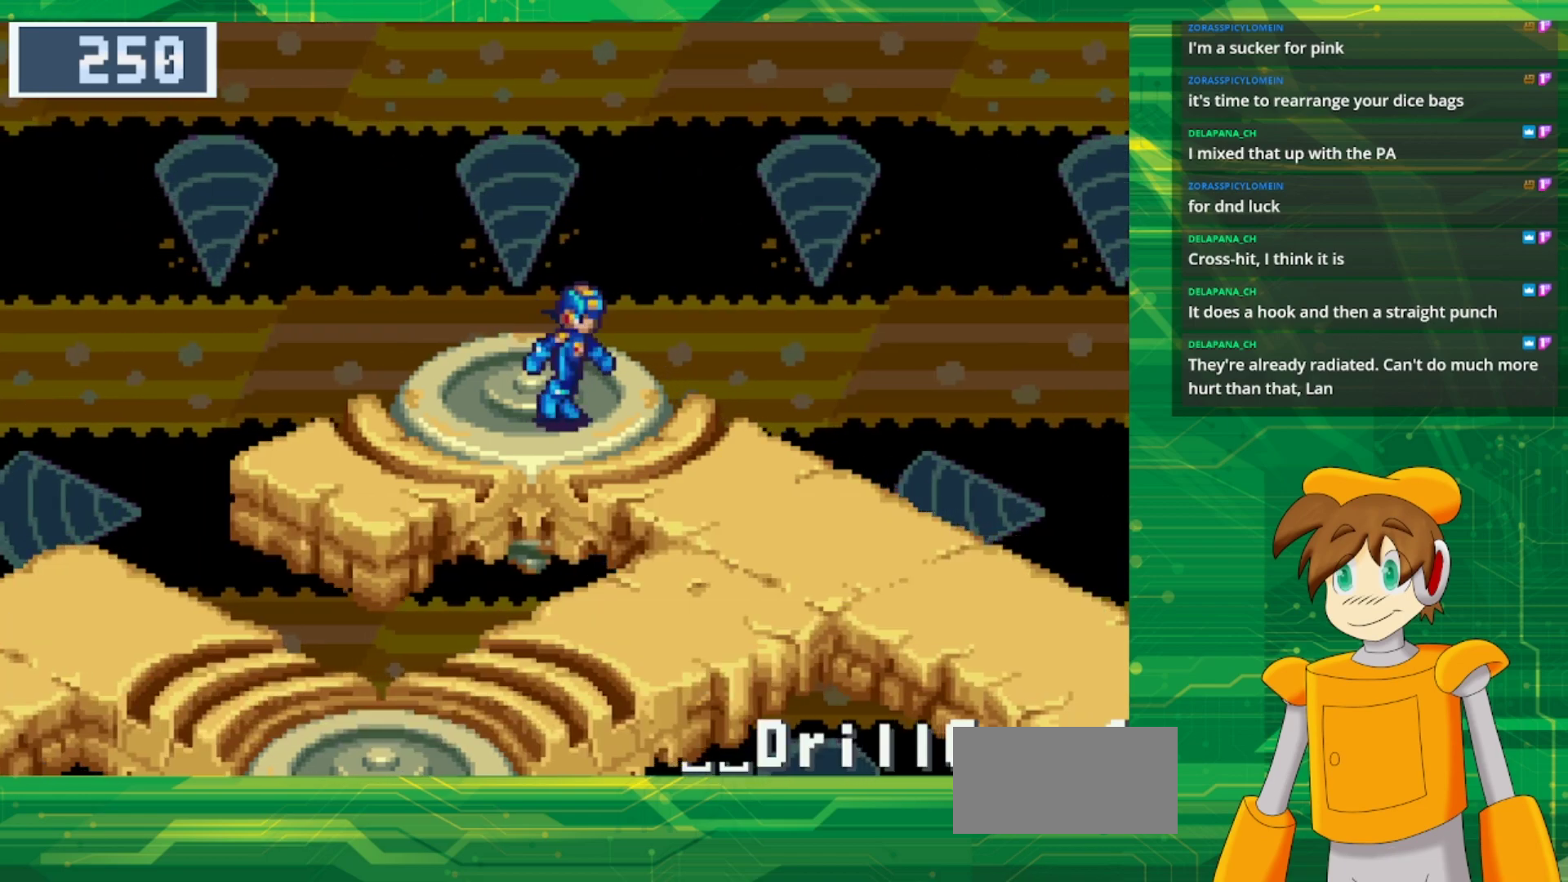
{"buttons": ["B", "DPAD_DOWN", "DPAD_RIGHT"], "events": []}
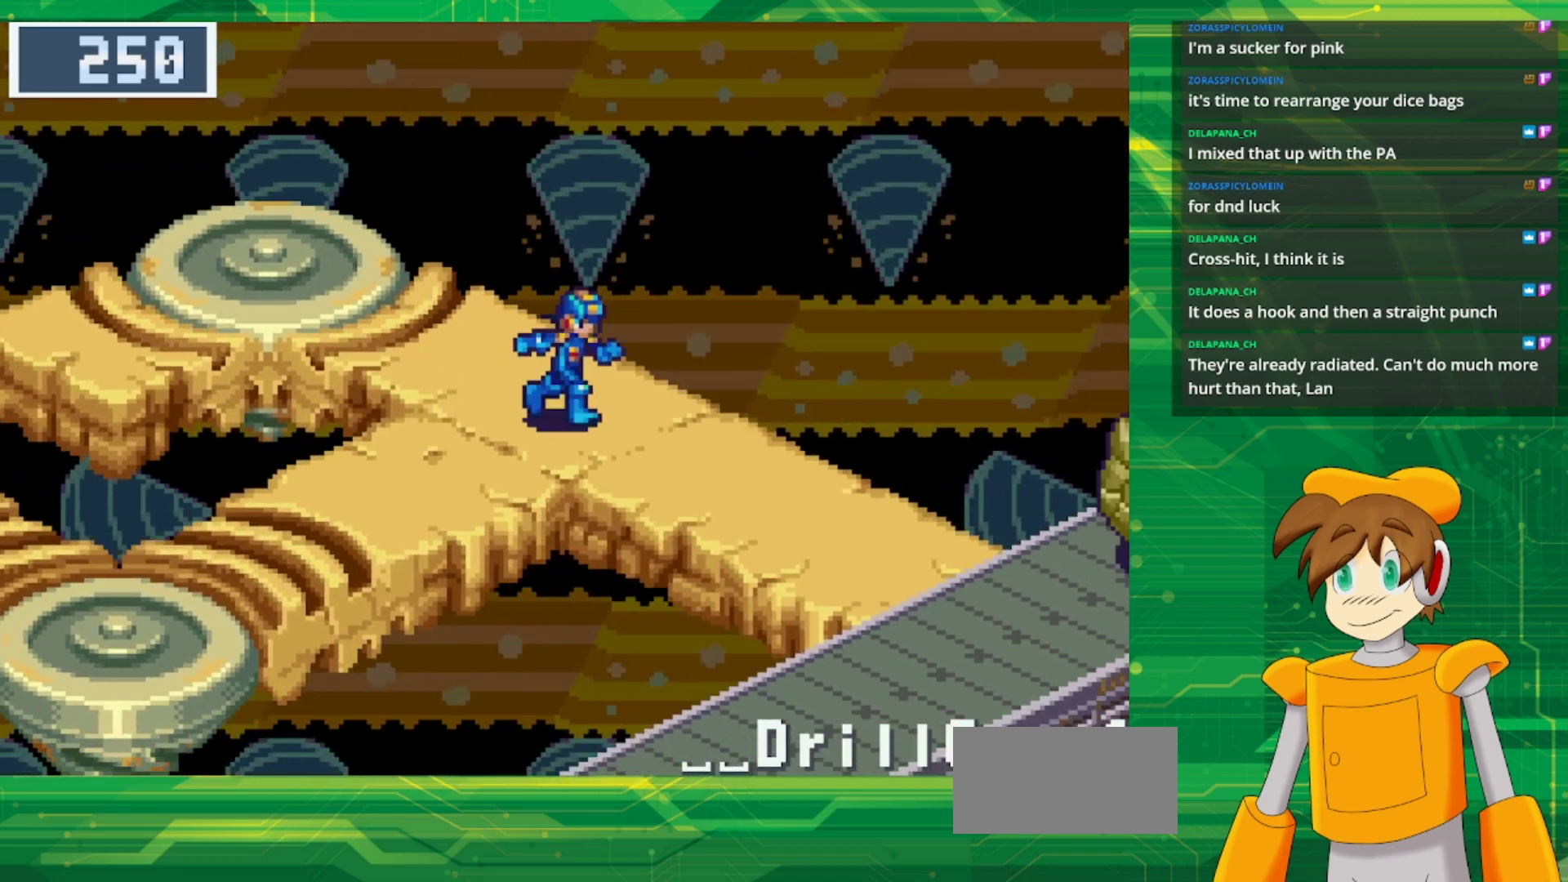
{"buttons": ["DPAD_DOWN", "DPAD_RIGHT"], "events": [[417, "B", "up"]]}
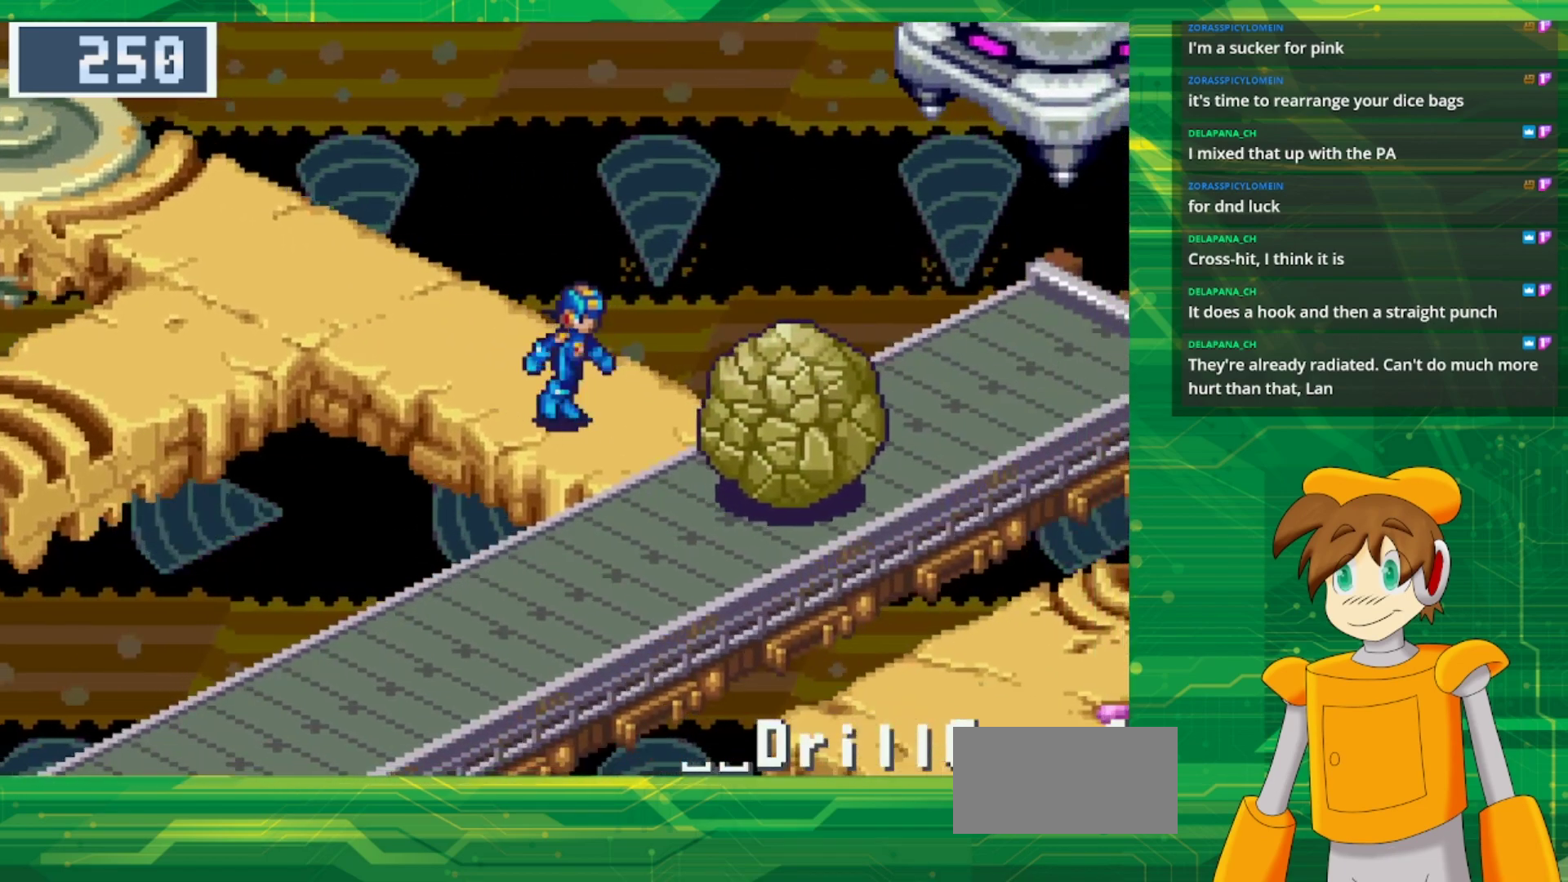
{"buttons": ["DPAD_DOWN", "DPAD_RIGHT"], "events": [[50, "DPAD_DOWN", "up"], [317, "DPAD_DOWN", "down"]]}
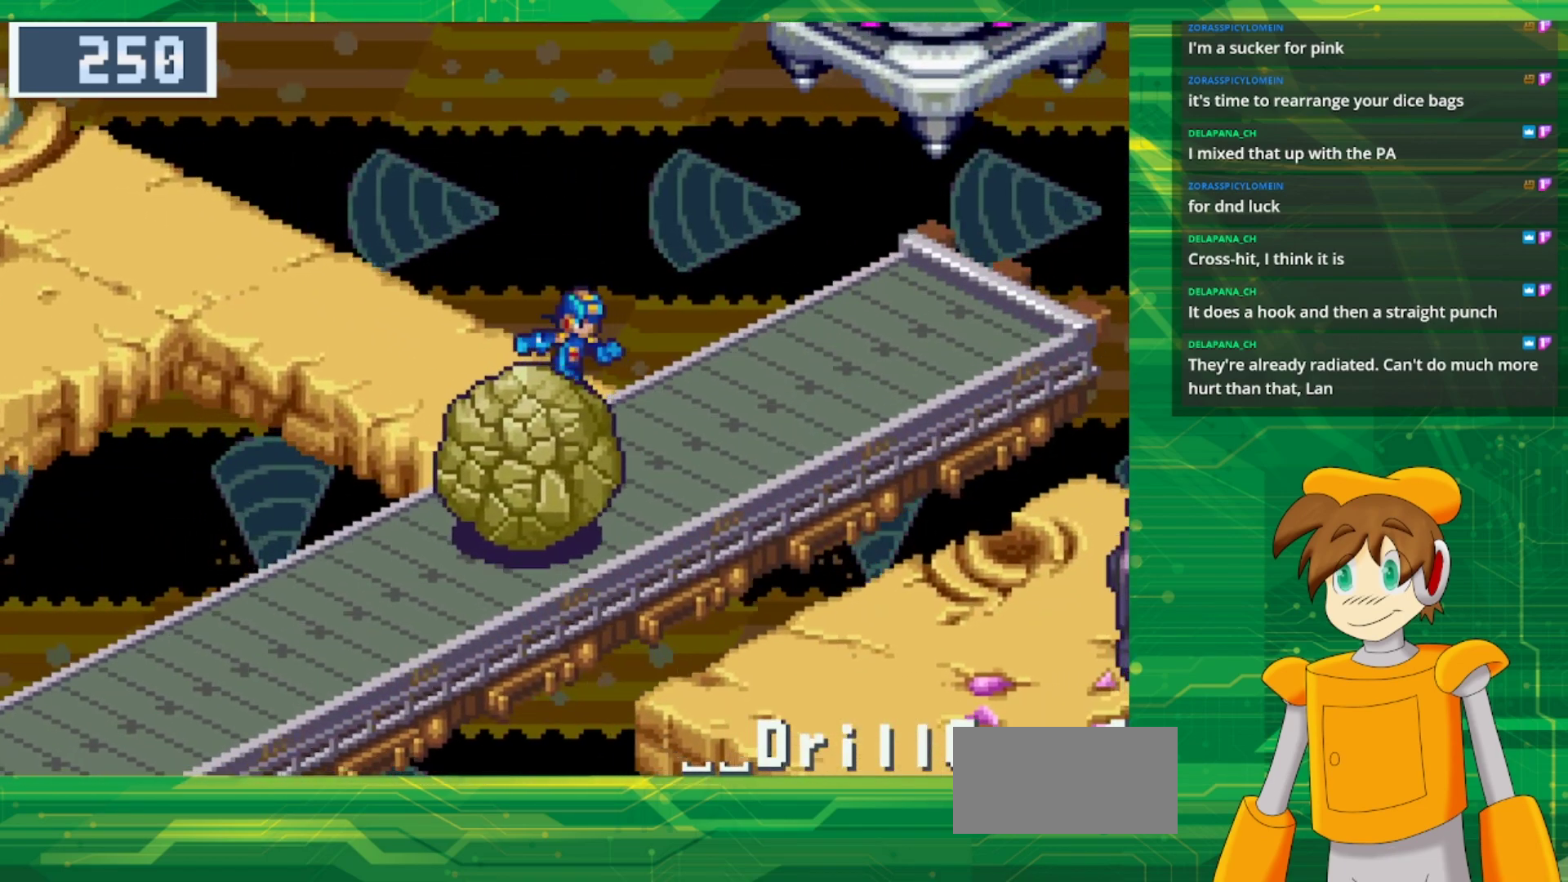
{"buttons": ["DPAD_DOWN", "DPAD_LEFT"], "events": [[300, "DPAD_RIGHT", "up"], [467, "DPAD_LEFT", "down"]]}
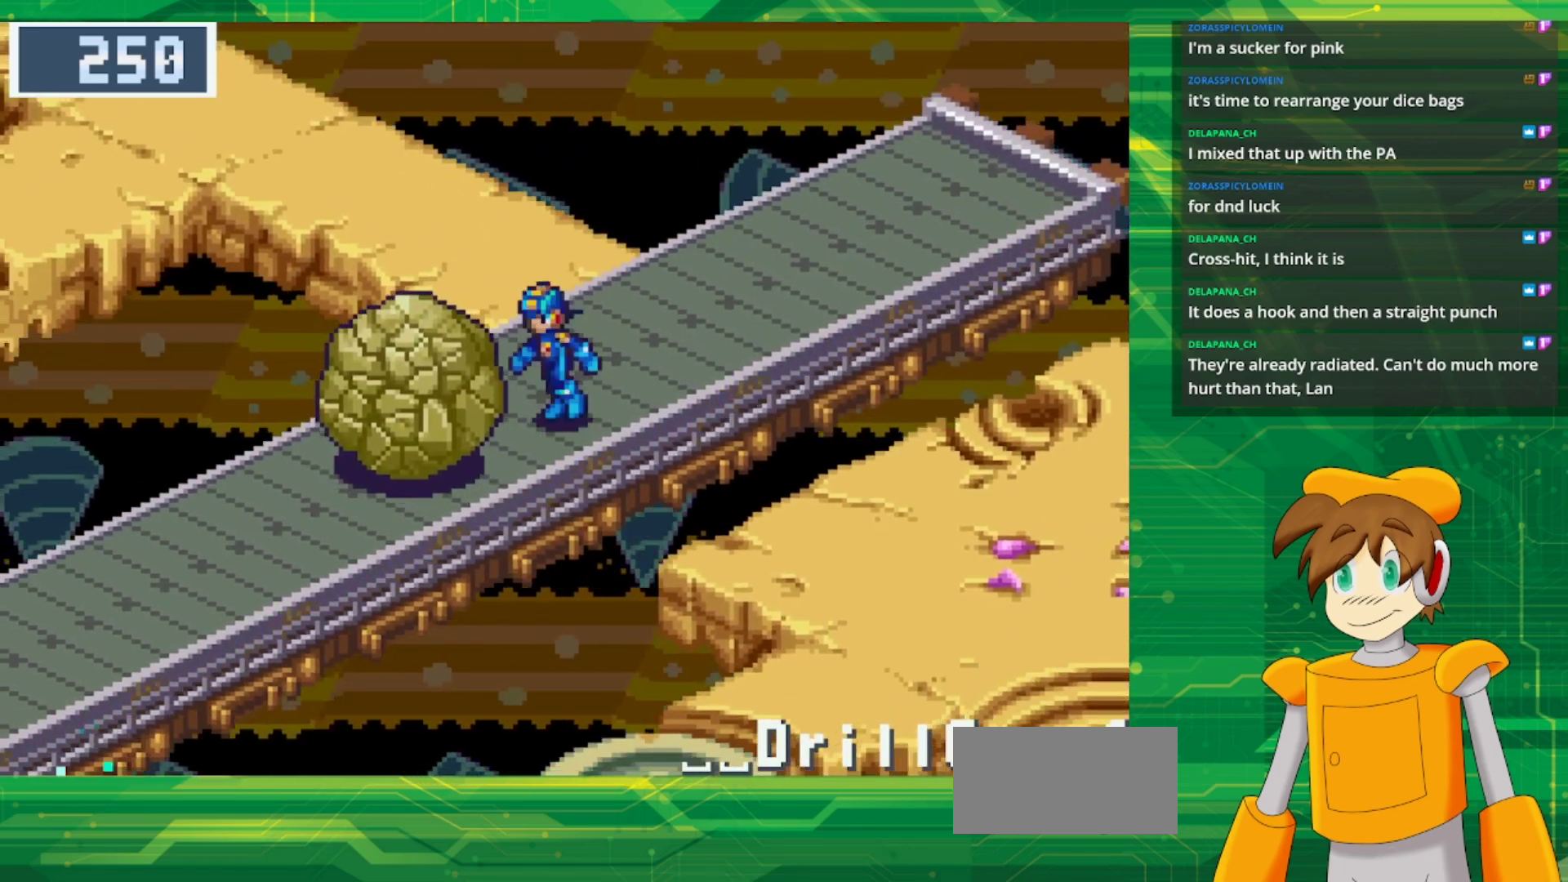
{"buttons": ["DPAD_DOWN", "DPAD_LEFT"], "events": [[150, "A", "down"], [317, "A", "up"]]}
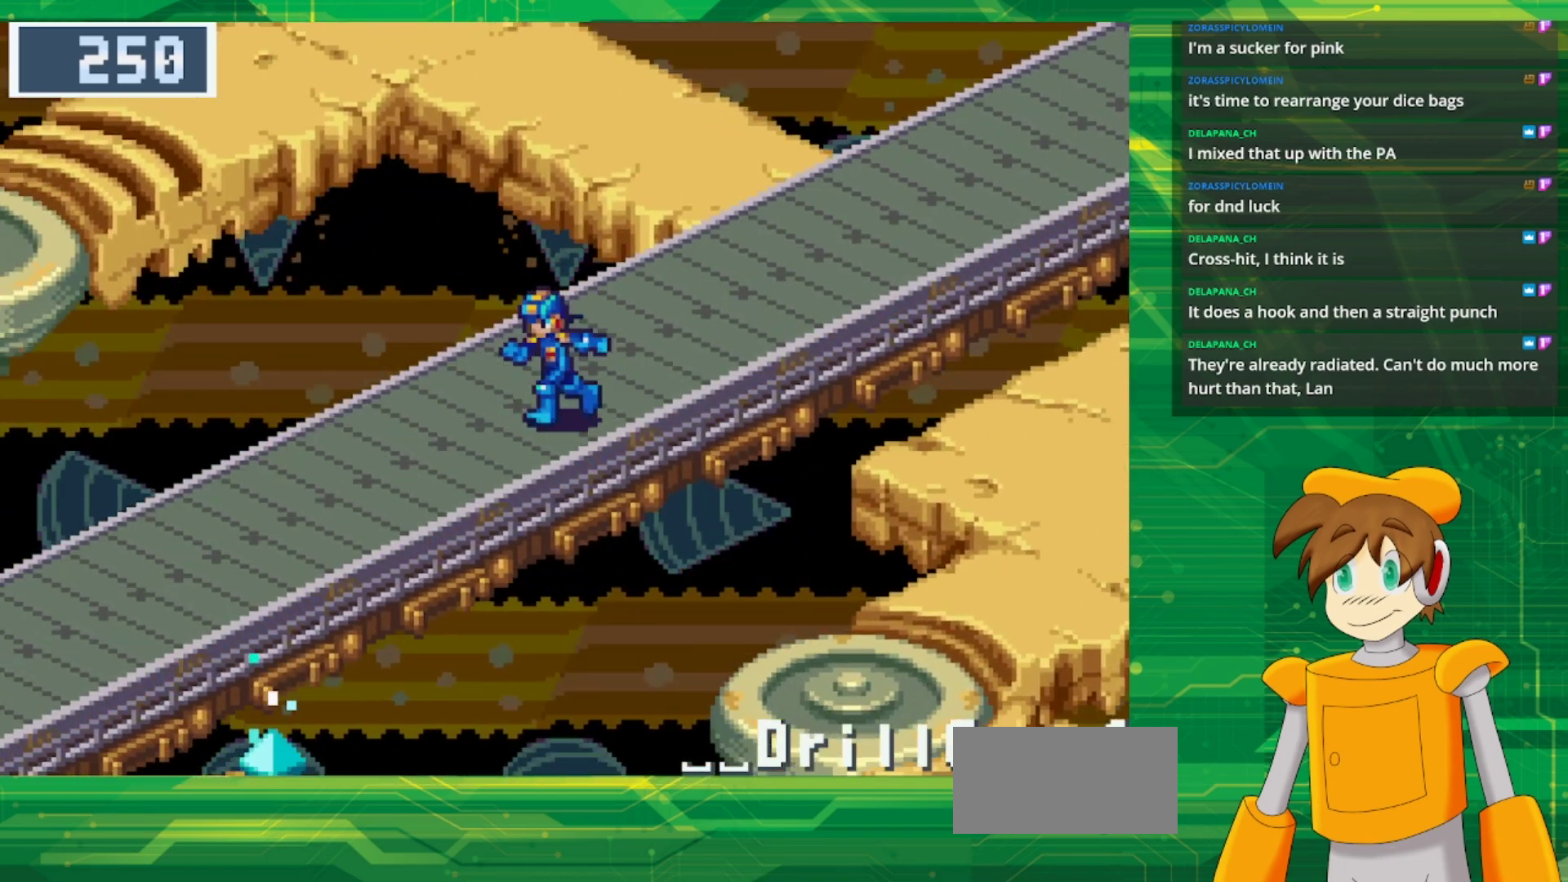
{"buttons": [], "events": [[500, "DPAD_DOWN", "up"], [500, "DPAD_LEFT", "up"]]}
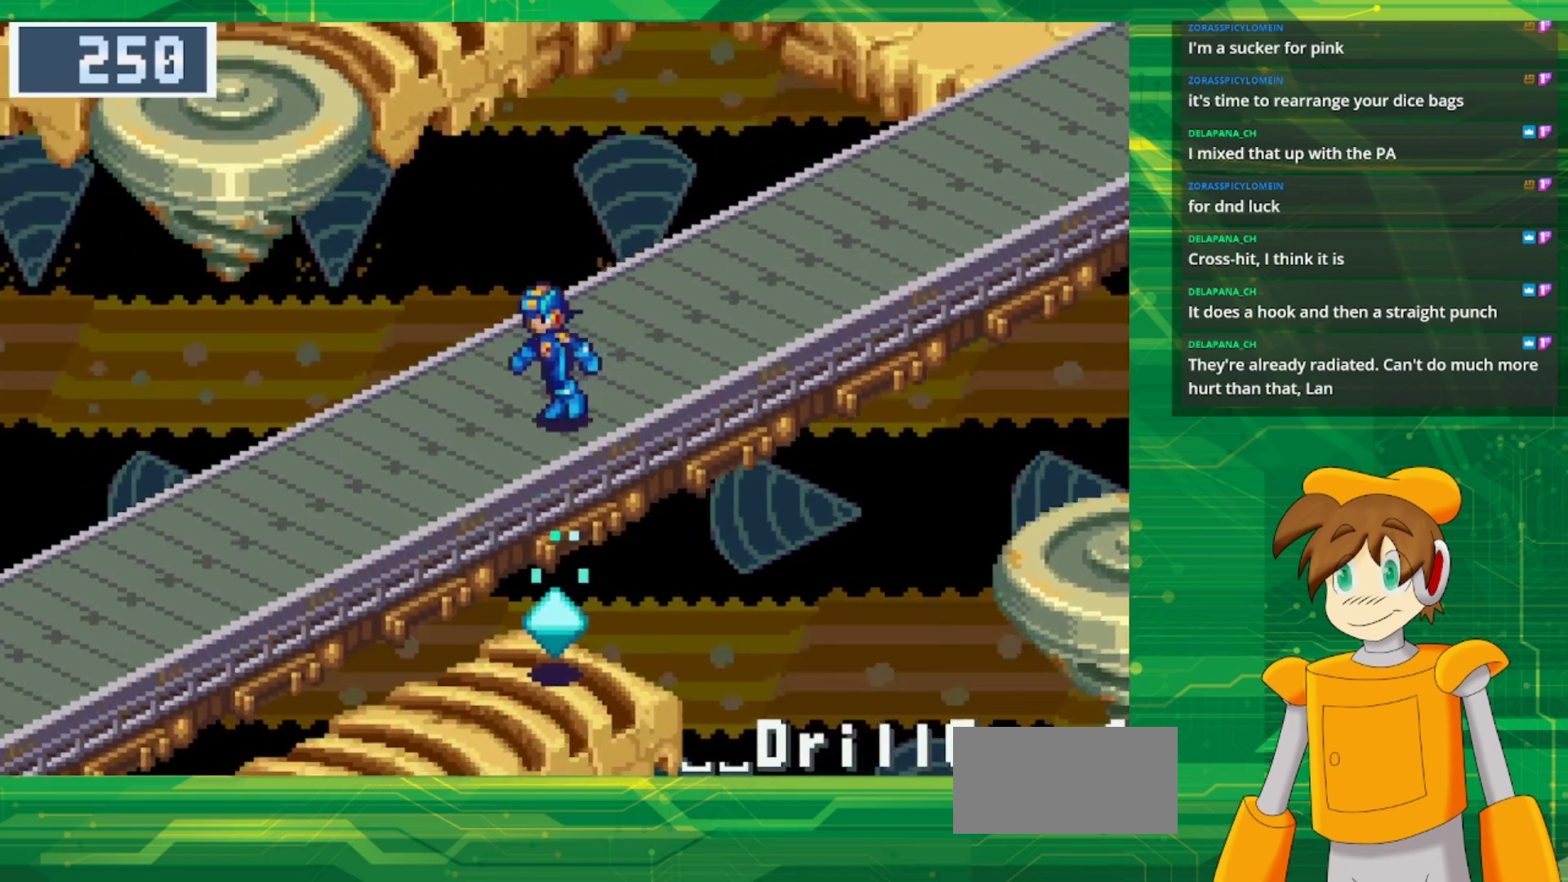
{"buttons": ["DPAD_DOWN", "DPAD_LEFT"], "events": [[383, "DPAD_DOWN", "down"], [483, "DPAD_LEFT", "down"]]}
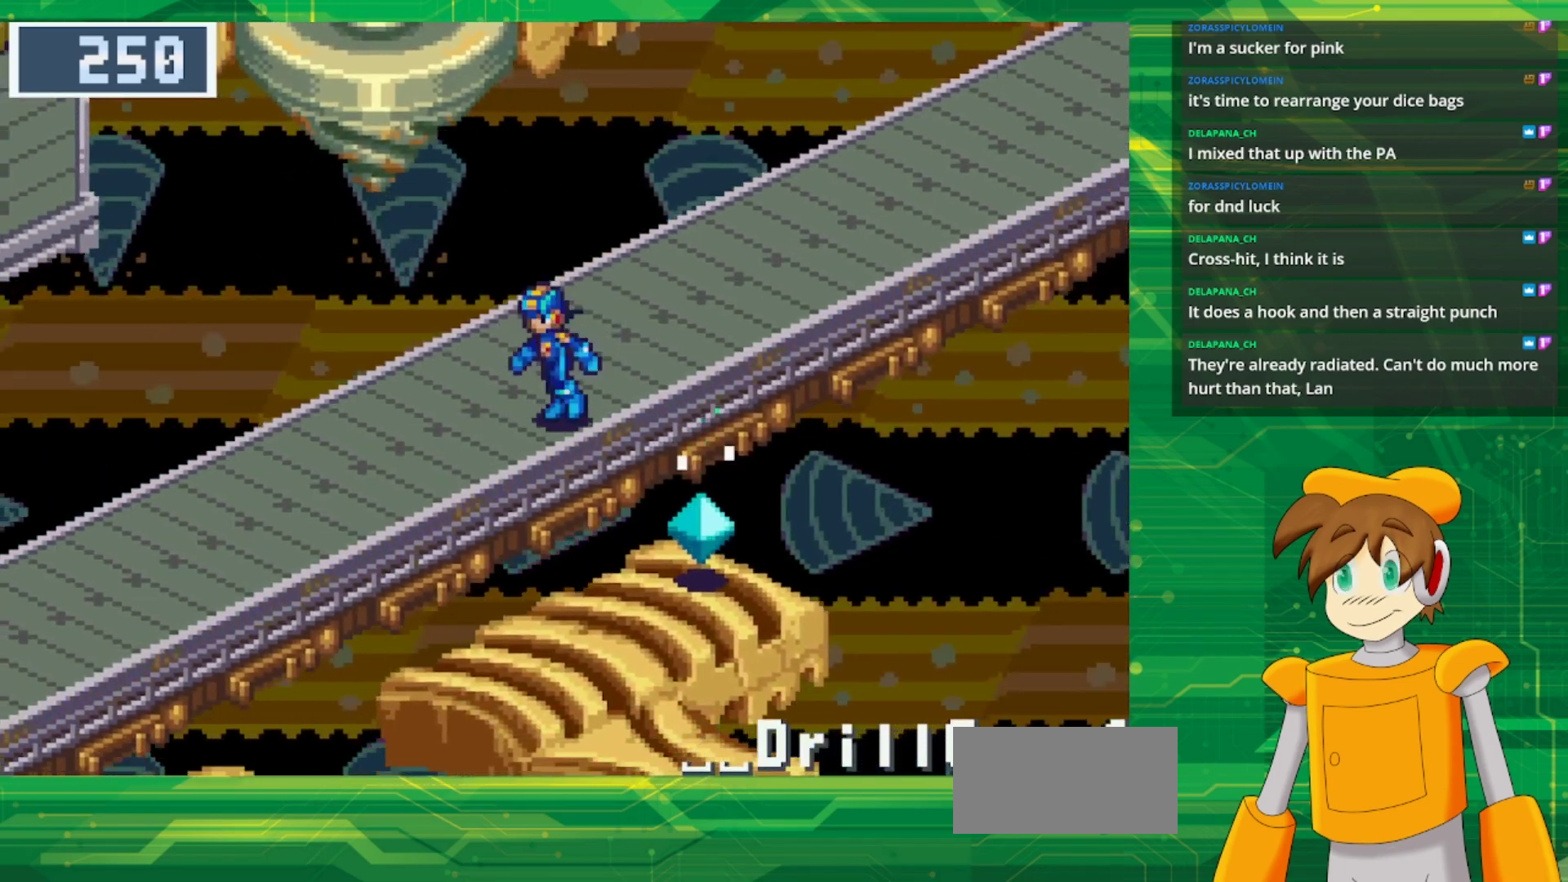
{"buttons": [], "events": [[350, "DPAD_LEFT", "up"], [367, "DPAD_DOWN", "up"]]}
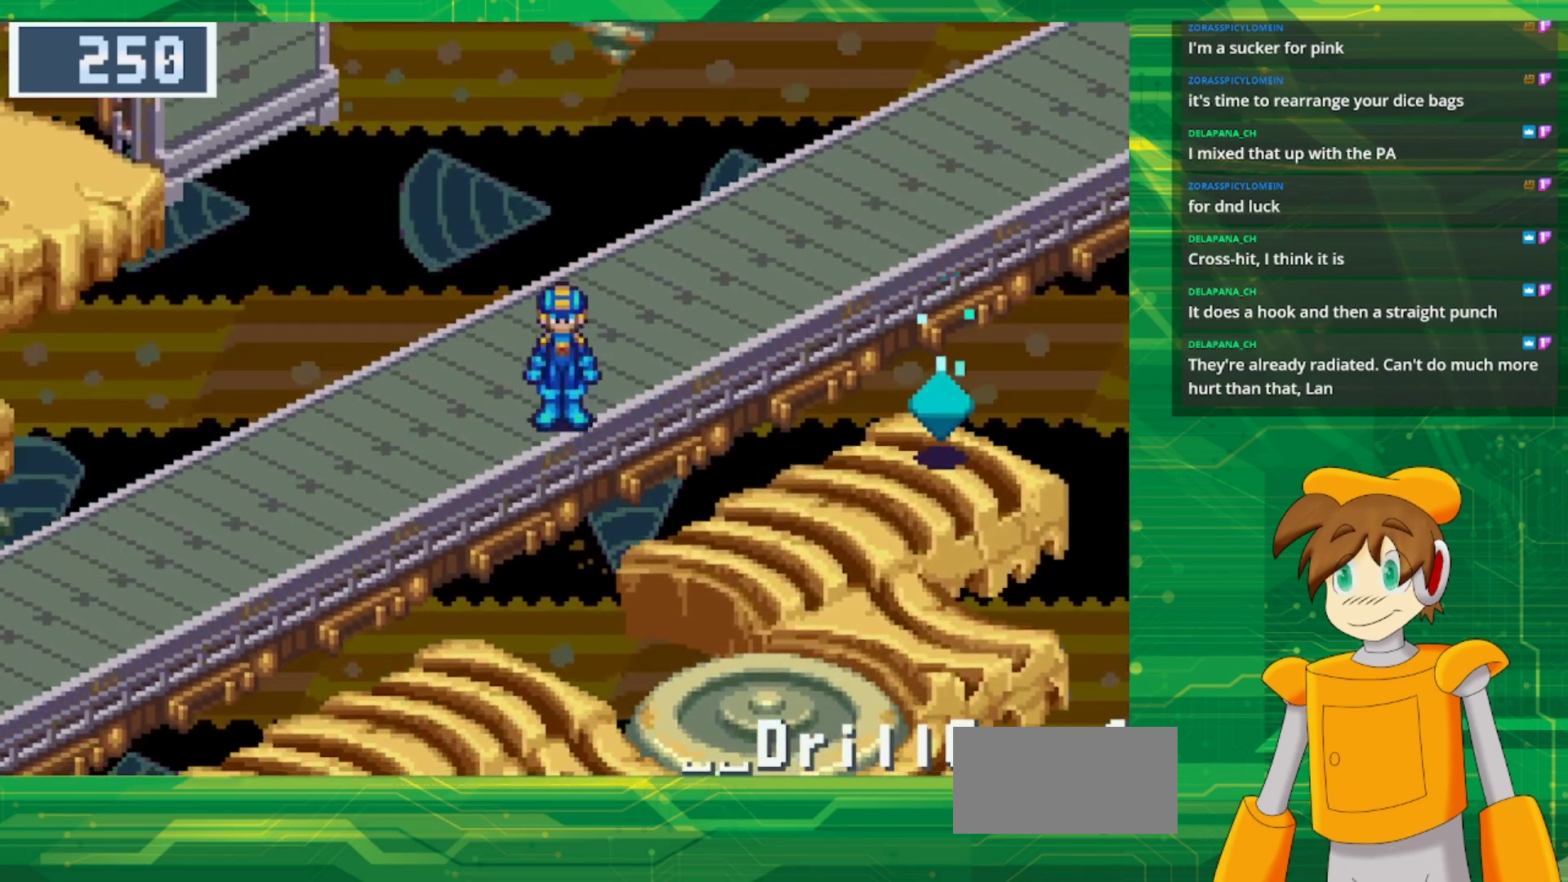
{"buttons": ["DPAD_DOWN", "DPAD_LEFT"], "events": [[400, "DPAD_LEFT", "down"], [500, "DPAD_DOWN", "down"]]}
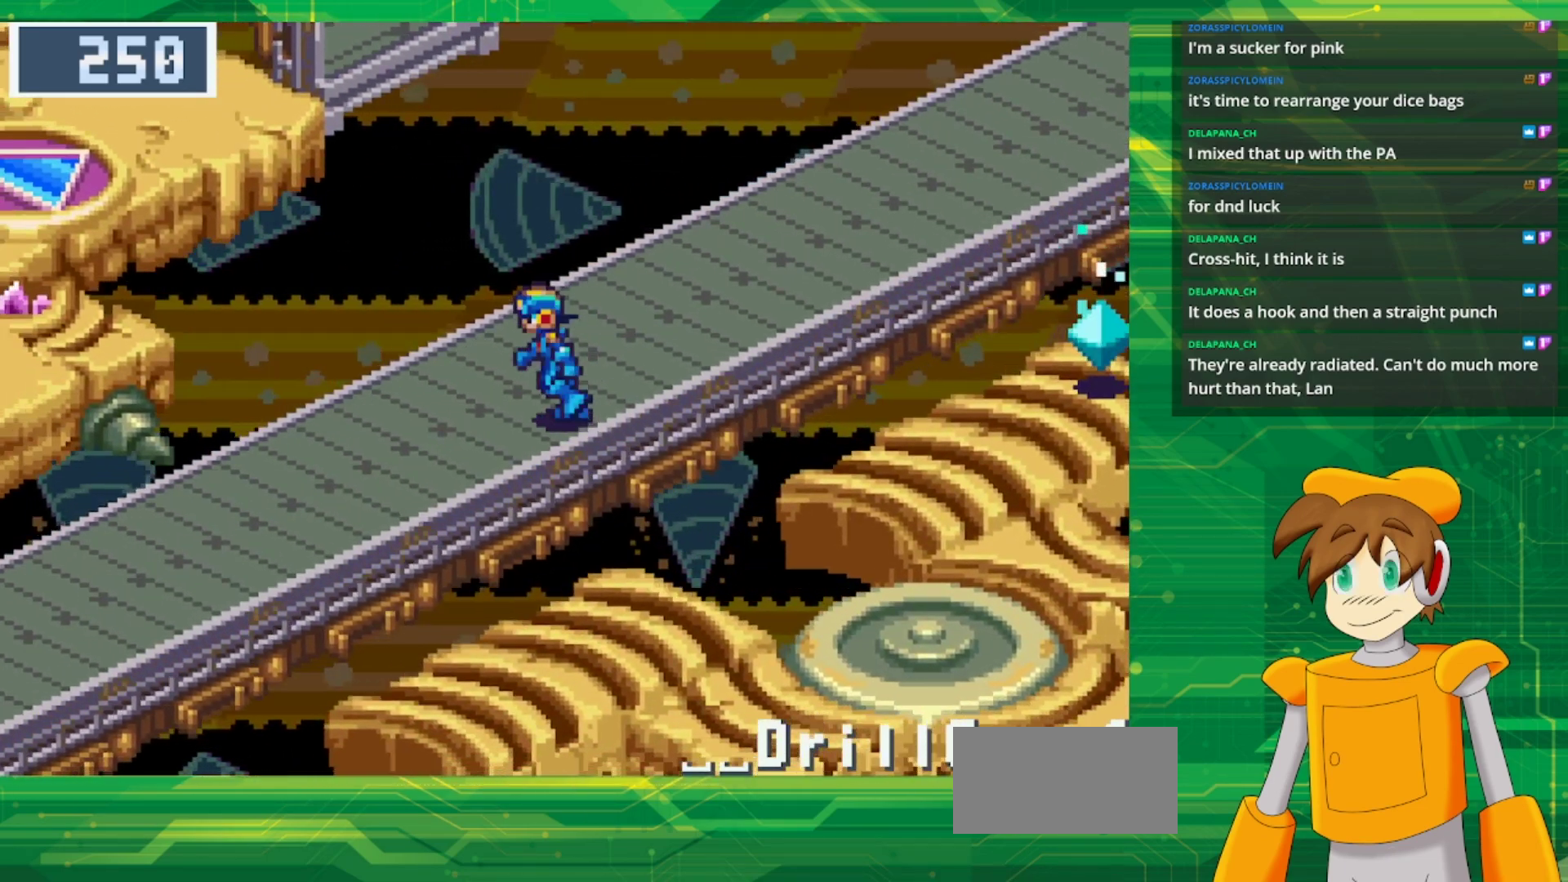
{"buttons": [], "events": [[283, "DPAD_DOWN", "up"], [367, "DPAD_LEFT", "up"]]}
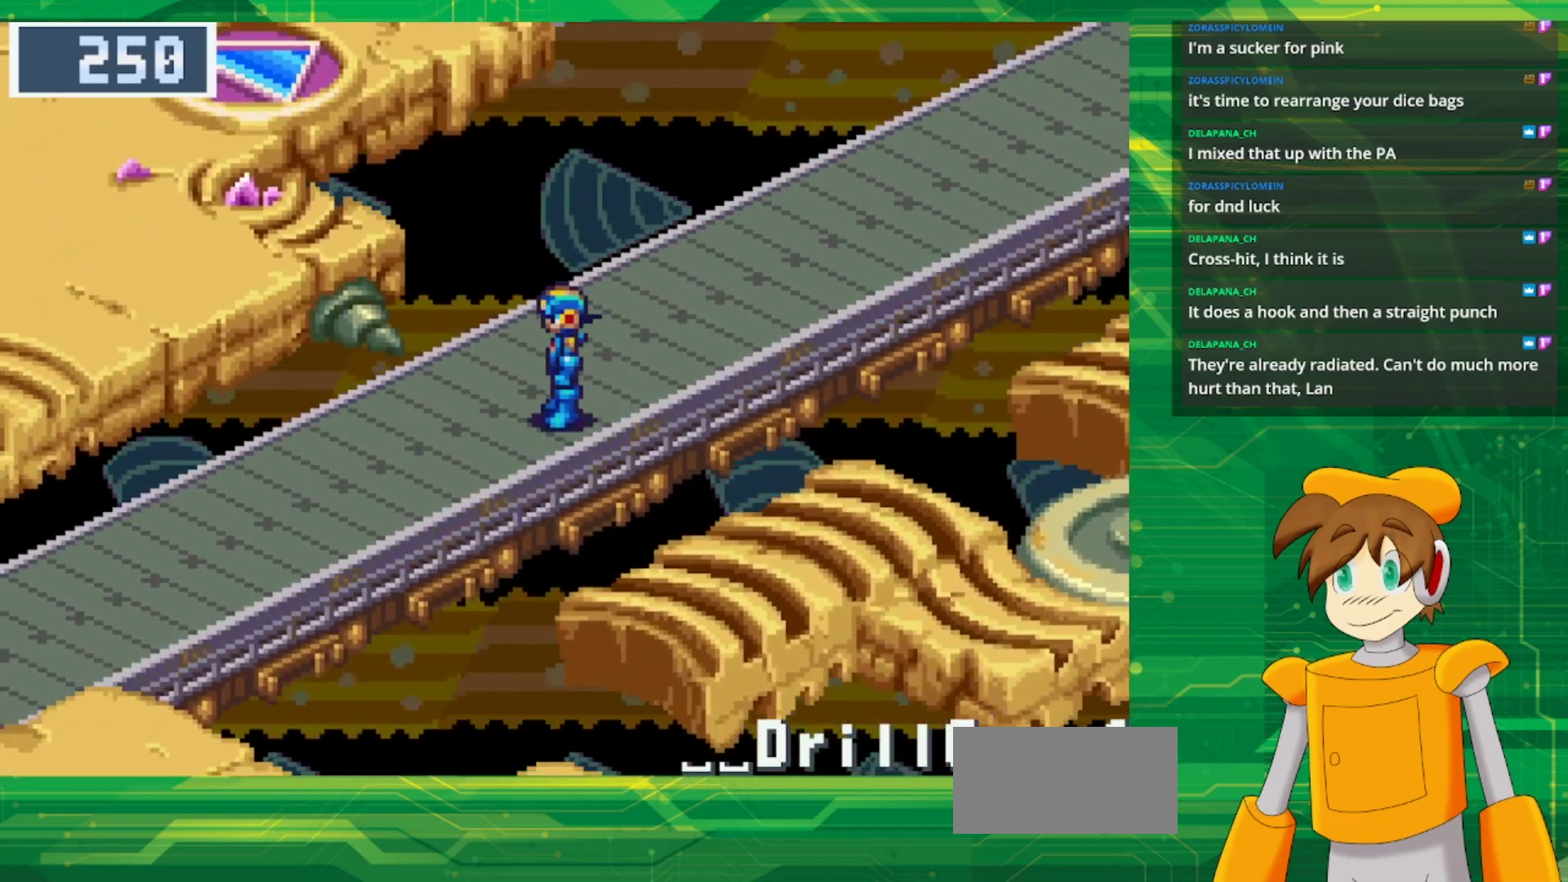
{"buttons": [], "events": []}
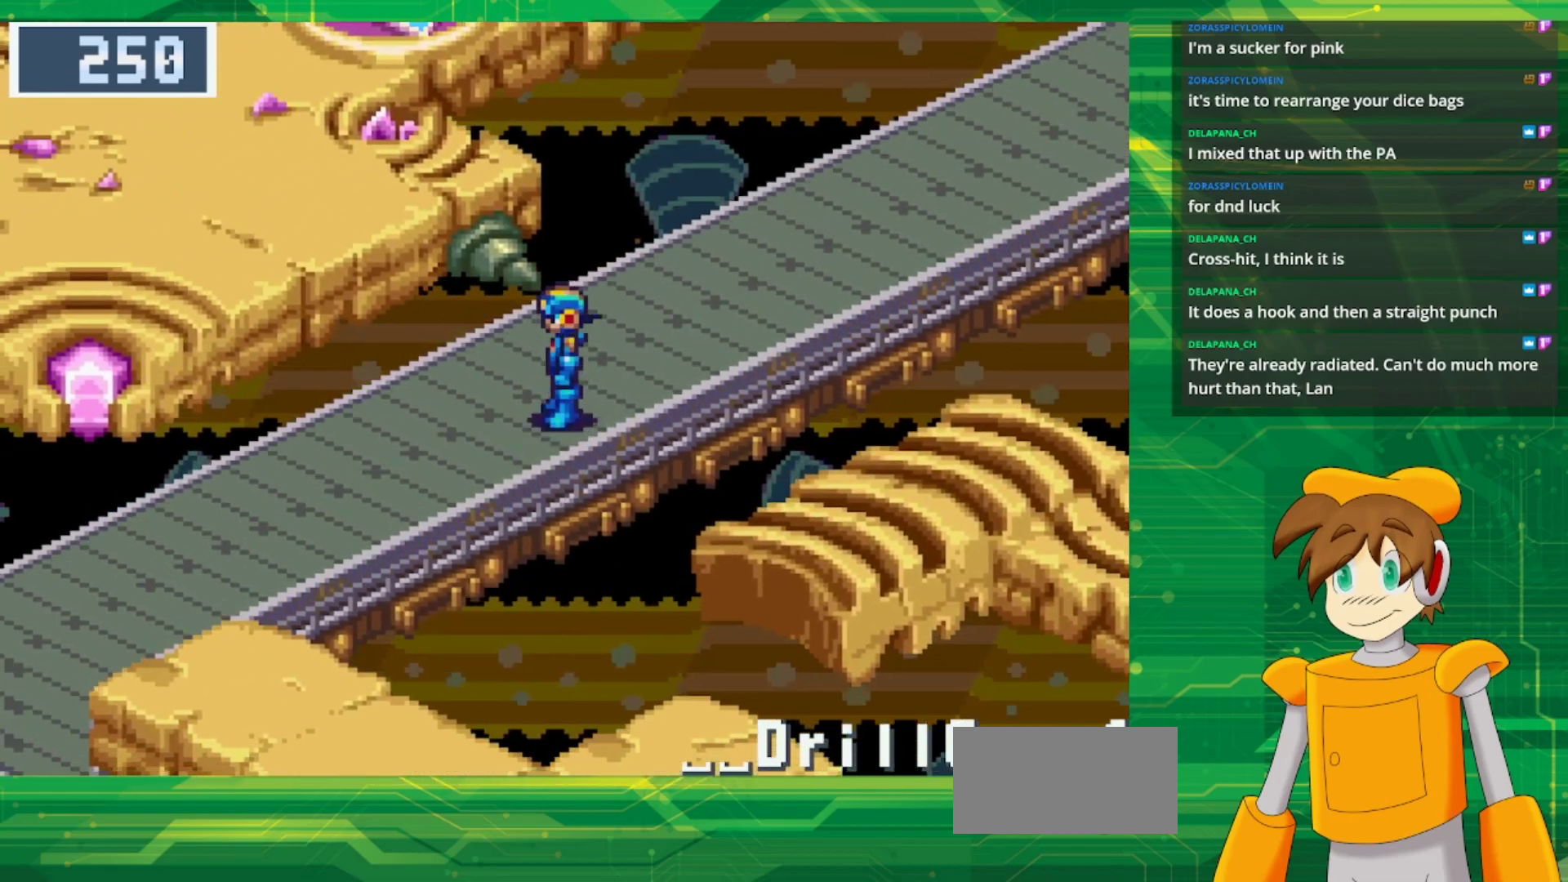
{"buttons": ["B", "DPAD_DOWN"], "events": [[83, "DPAD_DOWN", "down"], [183, "B", "down"]]}
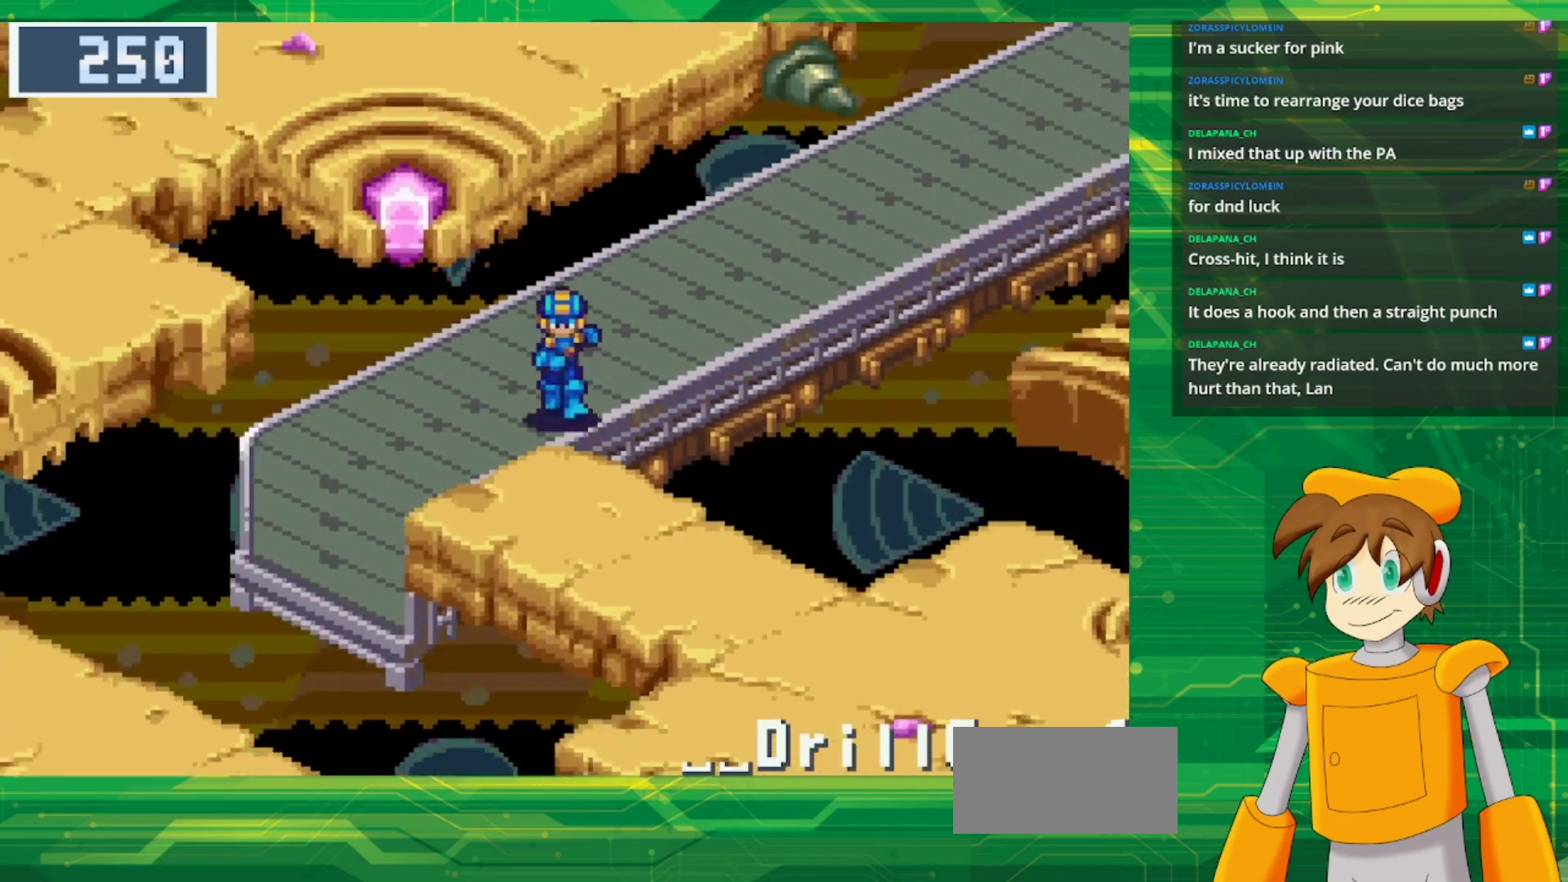
{"buttons": ["DPAD_DOWN", "DPAD_RIGHT"], "events": [[83, "DPAD_RIGHT", "down"], [450, "B", "up"]]}
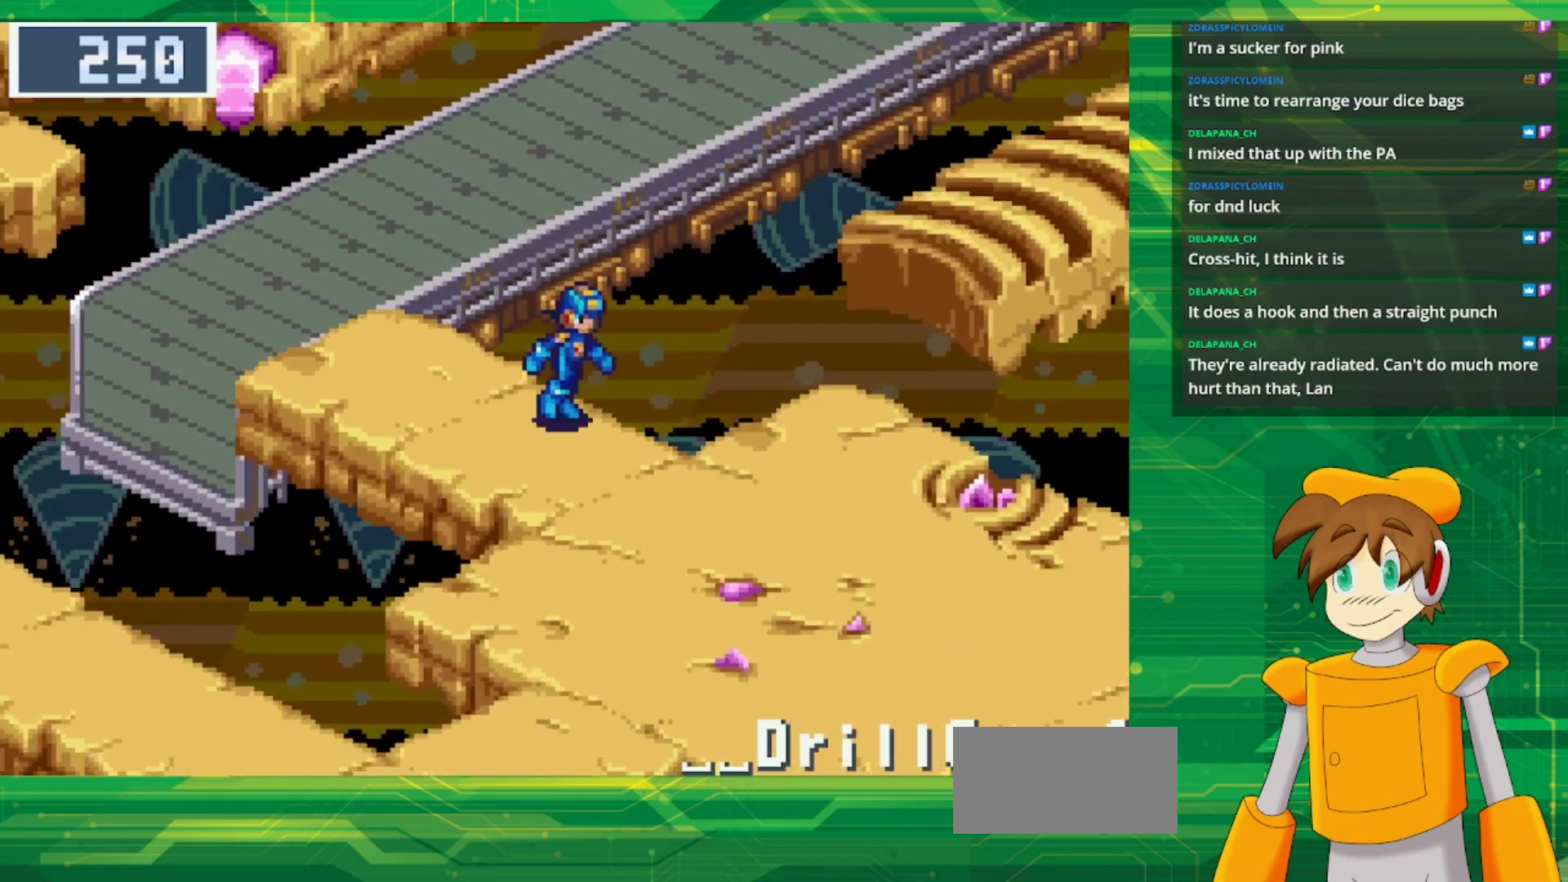
{"buttons": ["DPAD_DOWN", "DPAD_RIGHT"], "events": []}
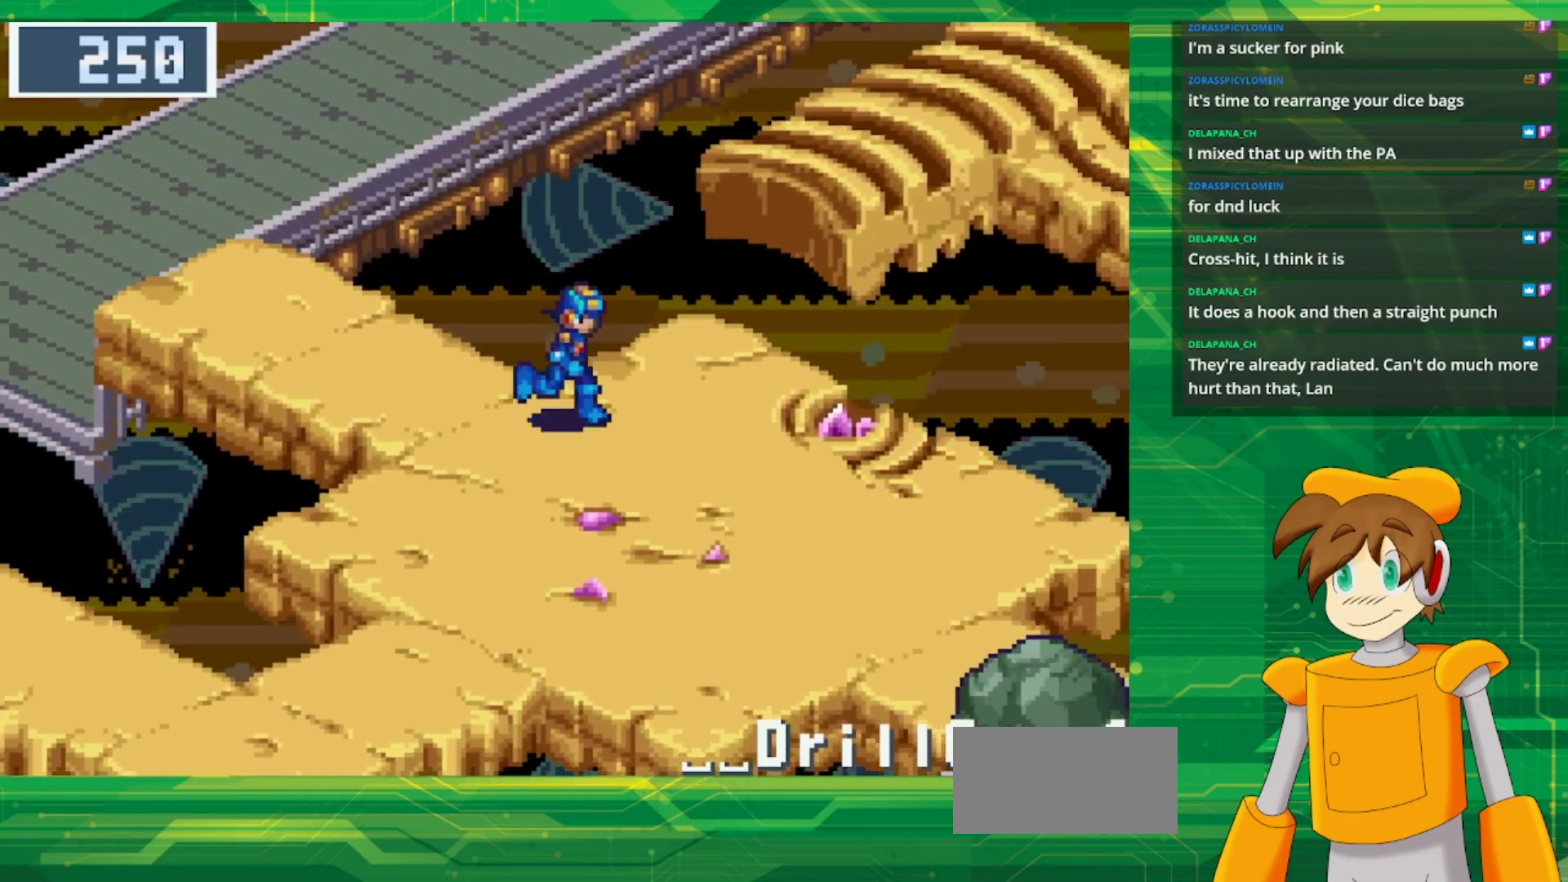
{"buttons": ["DPAD_RIGHT"], "events": [[450, "DPAD_DOWN", "up"]]}
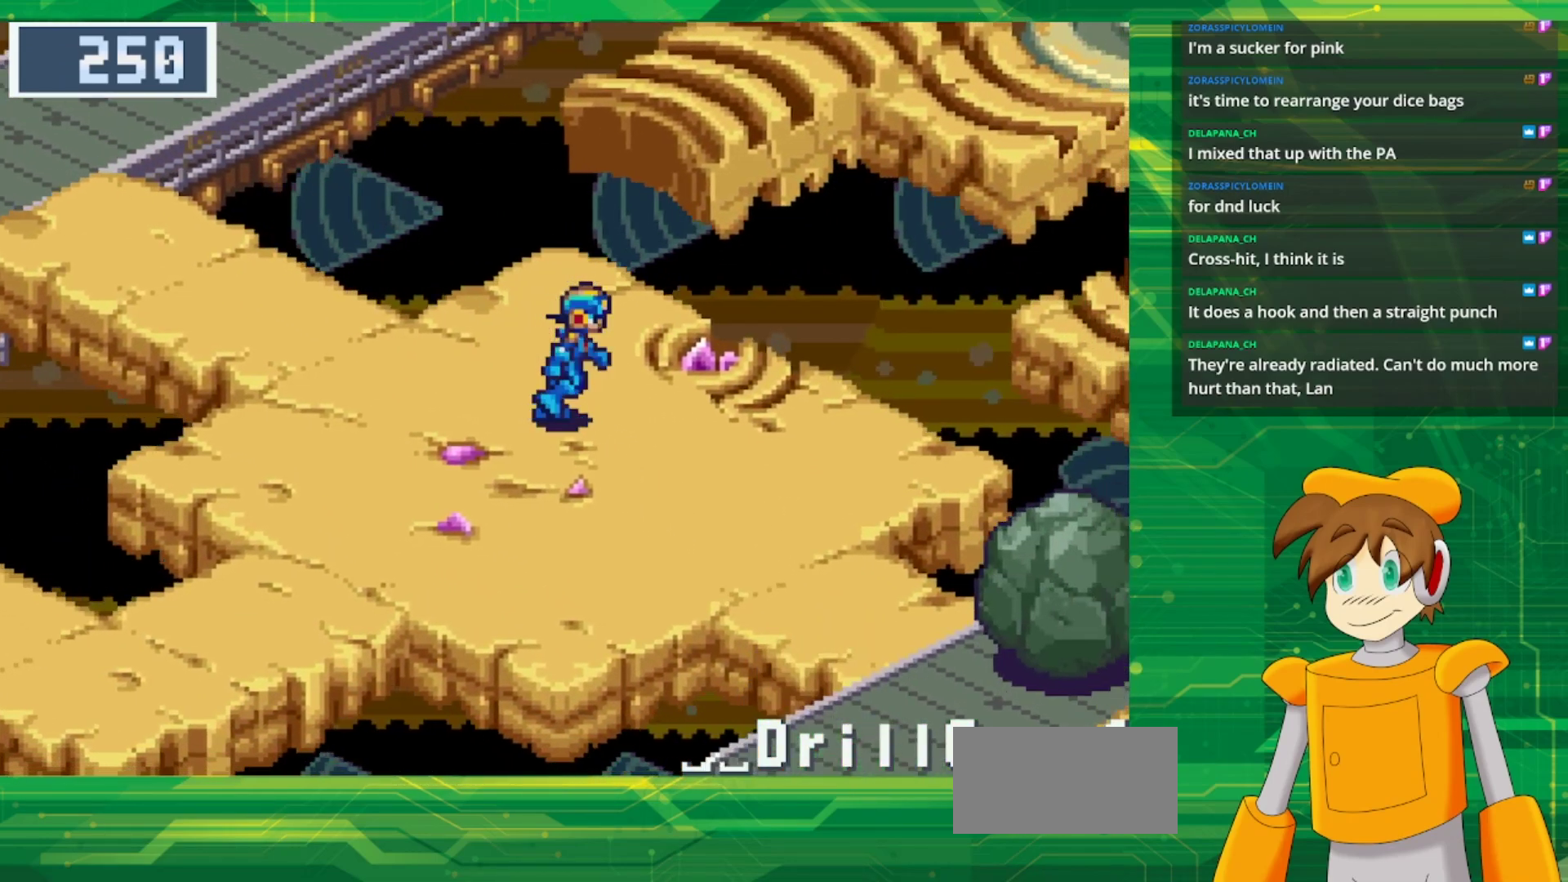
{"buttons": ["B", "DPAD_DOWN", "DPAD_LEFT"], "events": [[33, "DPAD_RIGHT", "up"], [233, "DPAD_DOWN", "down"], [250, "B", "down"], [300, "DPAD_LEFT", "down"]]}
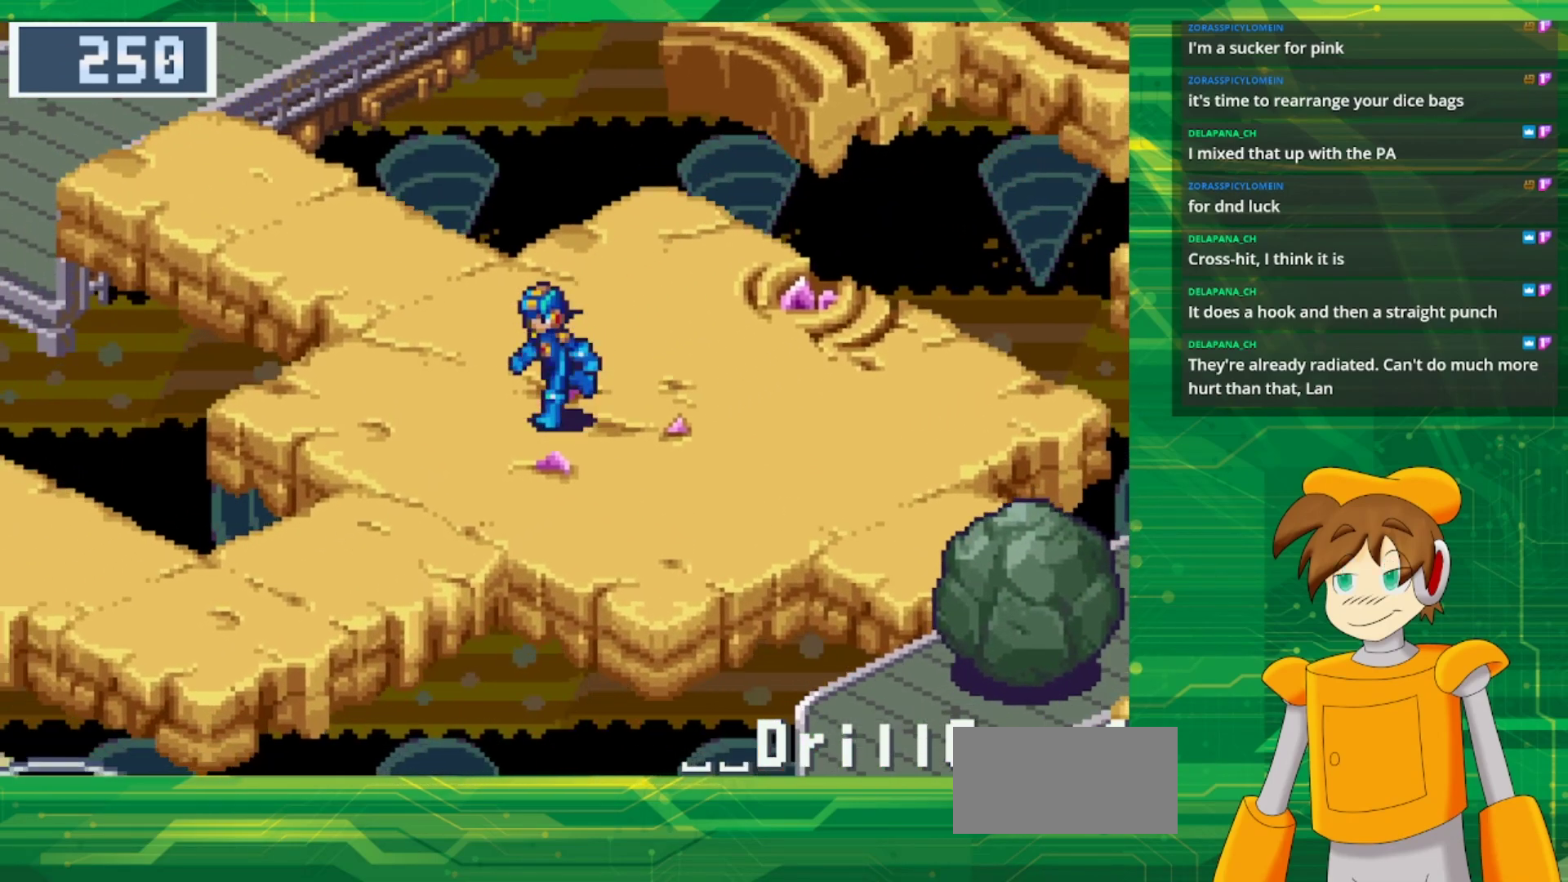
{"buttons": ["B", "DPAD_DOWN"], "events": [[383, "DPAD_LEFT", "up"]]}
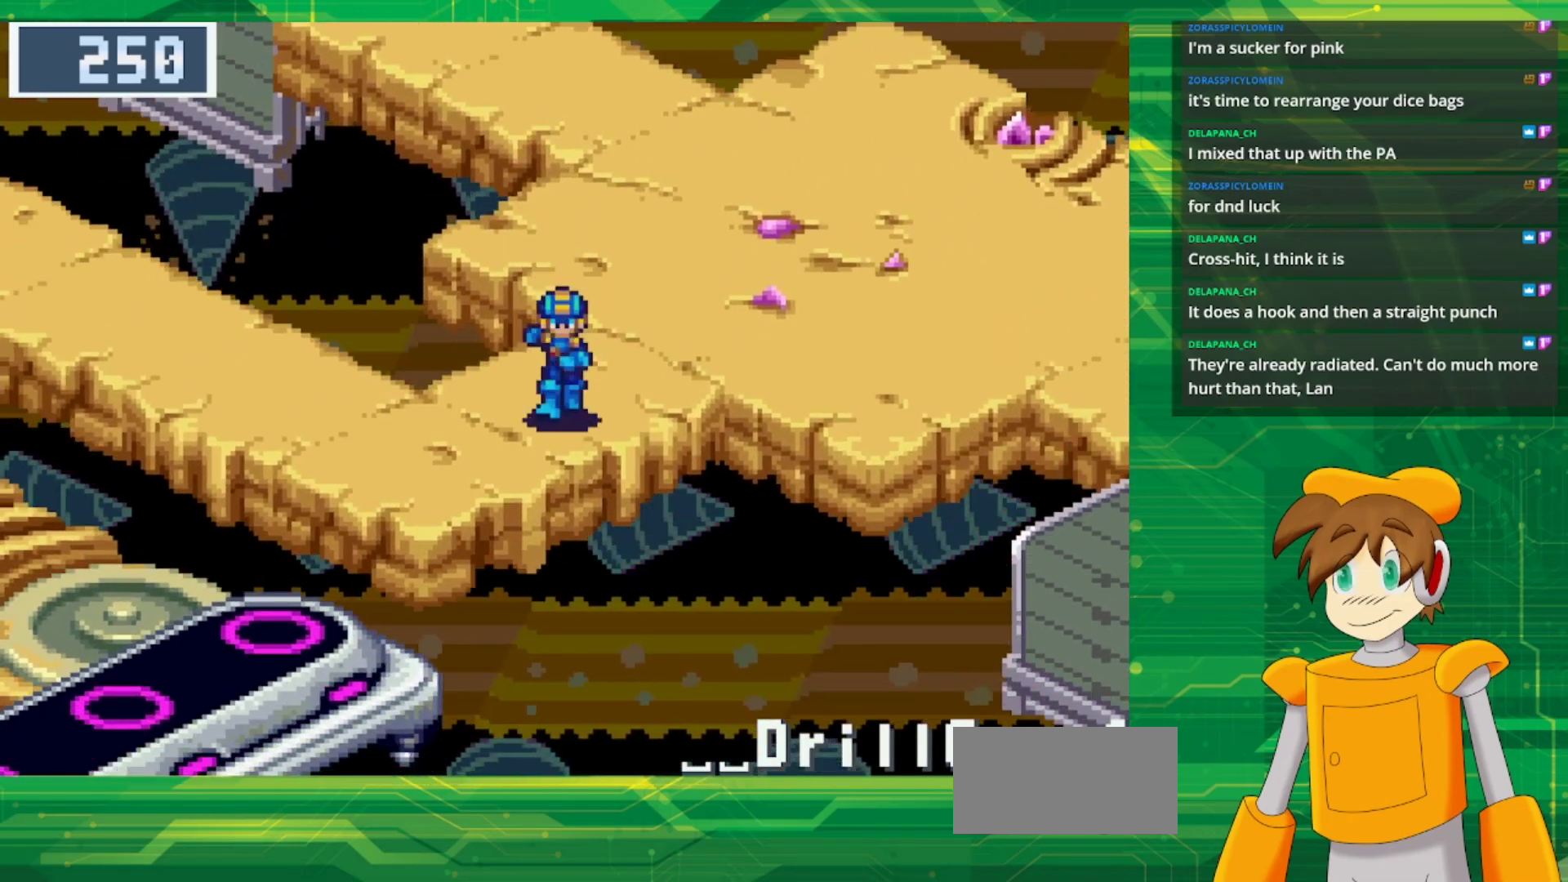
{"buttons": ["B", "DPAD_UP", "DPAD_LEFT"], "events": [[50, "DPAD_LEFT", "down"], [83, "DPAD_DOWN", "up"], [283, "DPAD_UP", "down"]]}
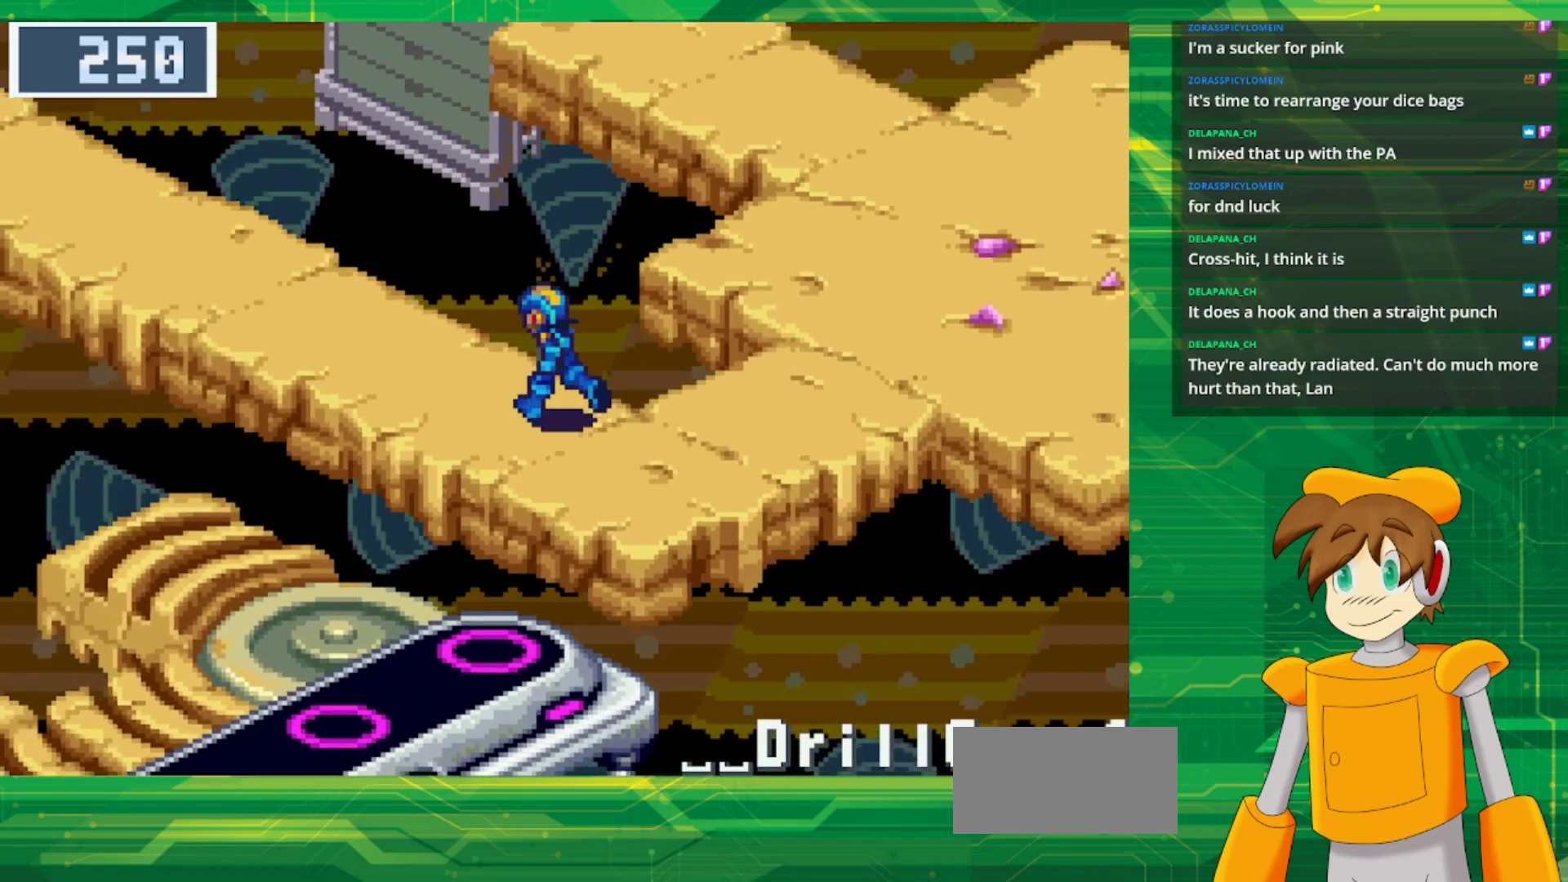
{"buttons": ["B", "DPAD_UP", "DPAD_LEFT"], "events": []}
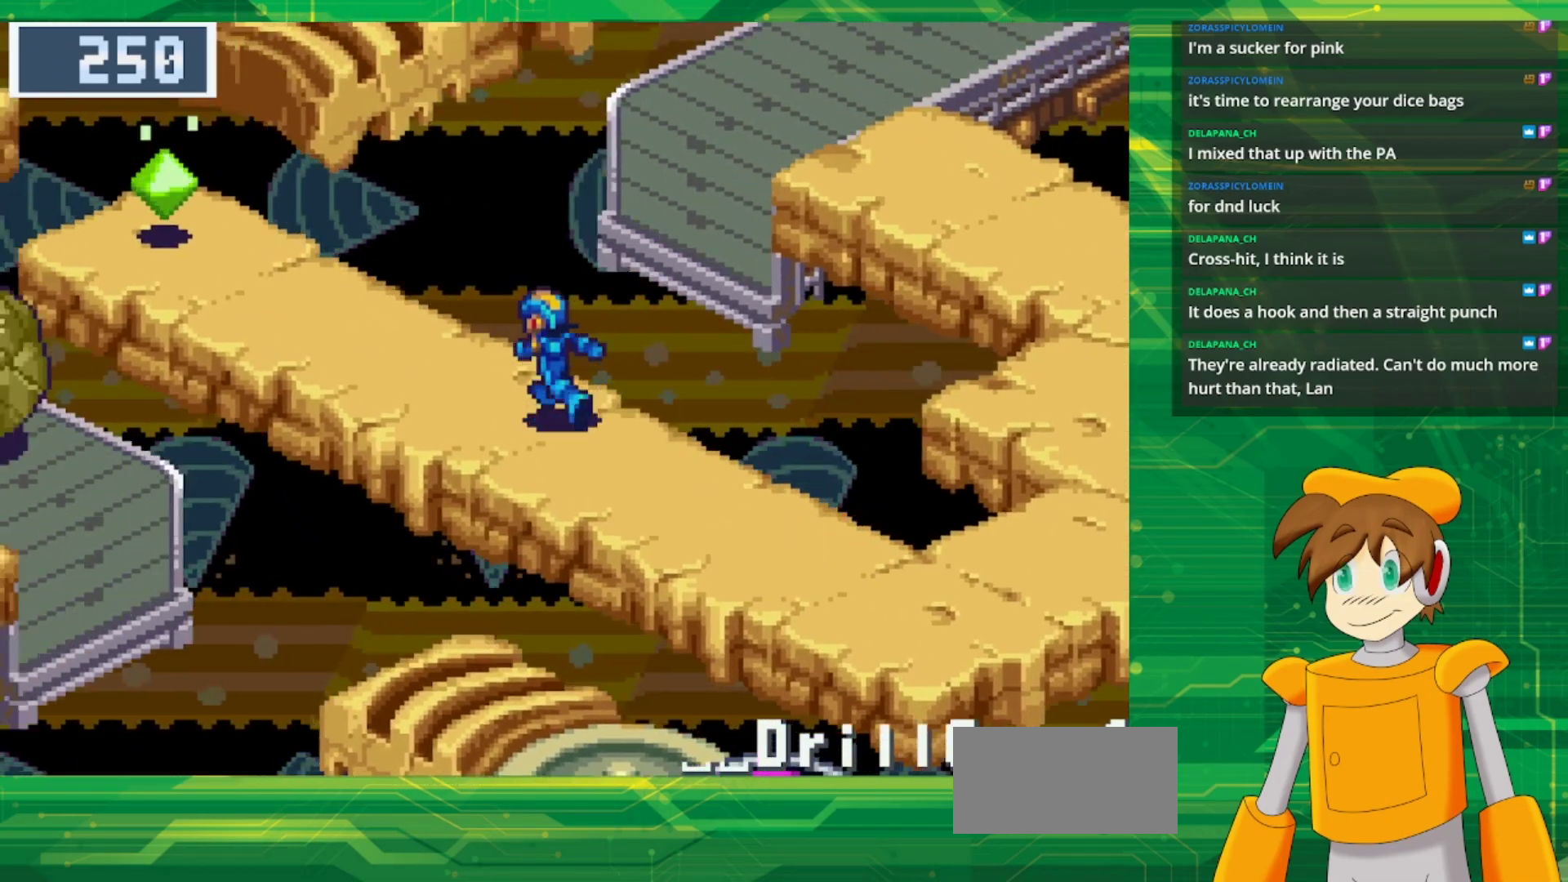
{"buttons": ["B", "DPAD_UP", "DPAD_LEFT"], "events": []}
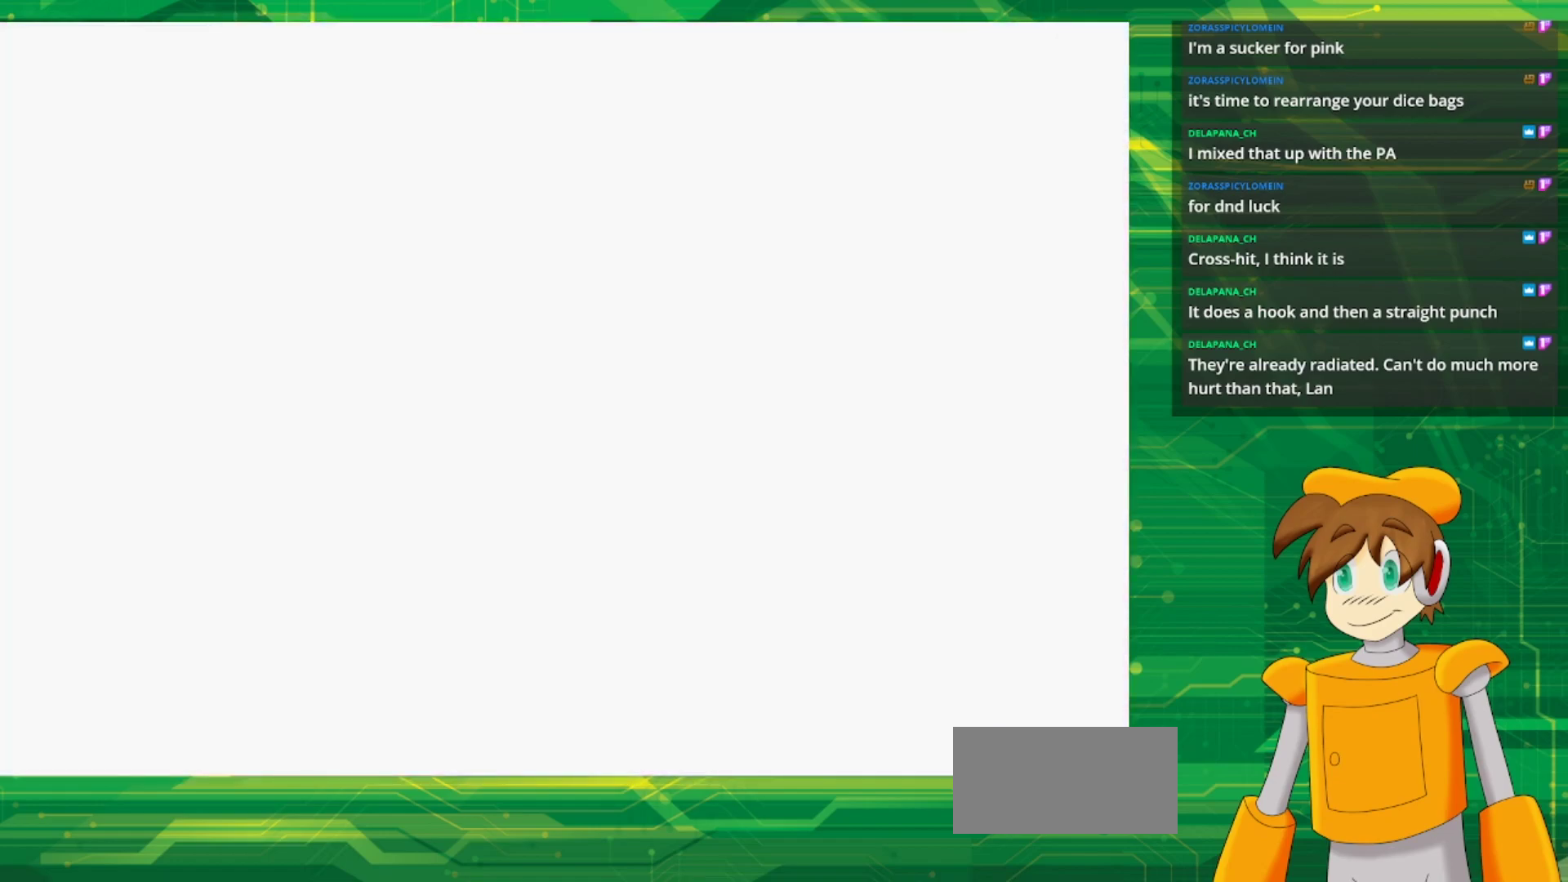
{"buttons": [], "events": [[183, "DPAD_UP", "up"], [217, "DPAD_LEFT", "up"], [250, "B", "up"]]}
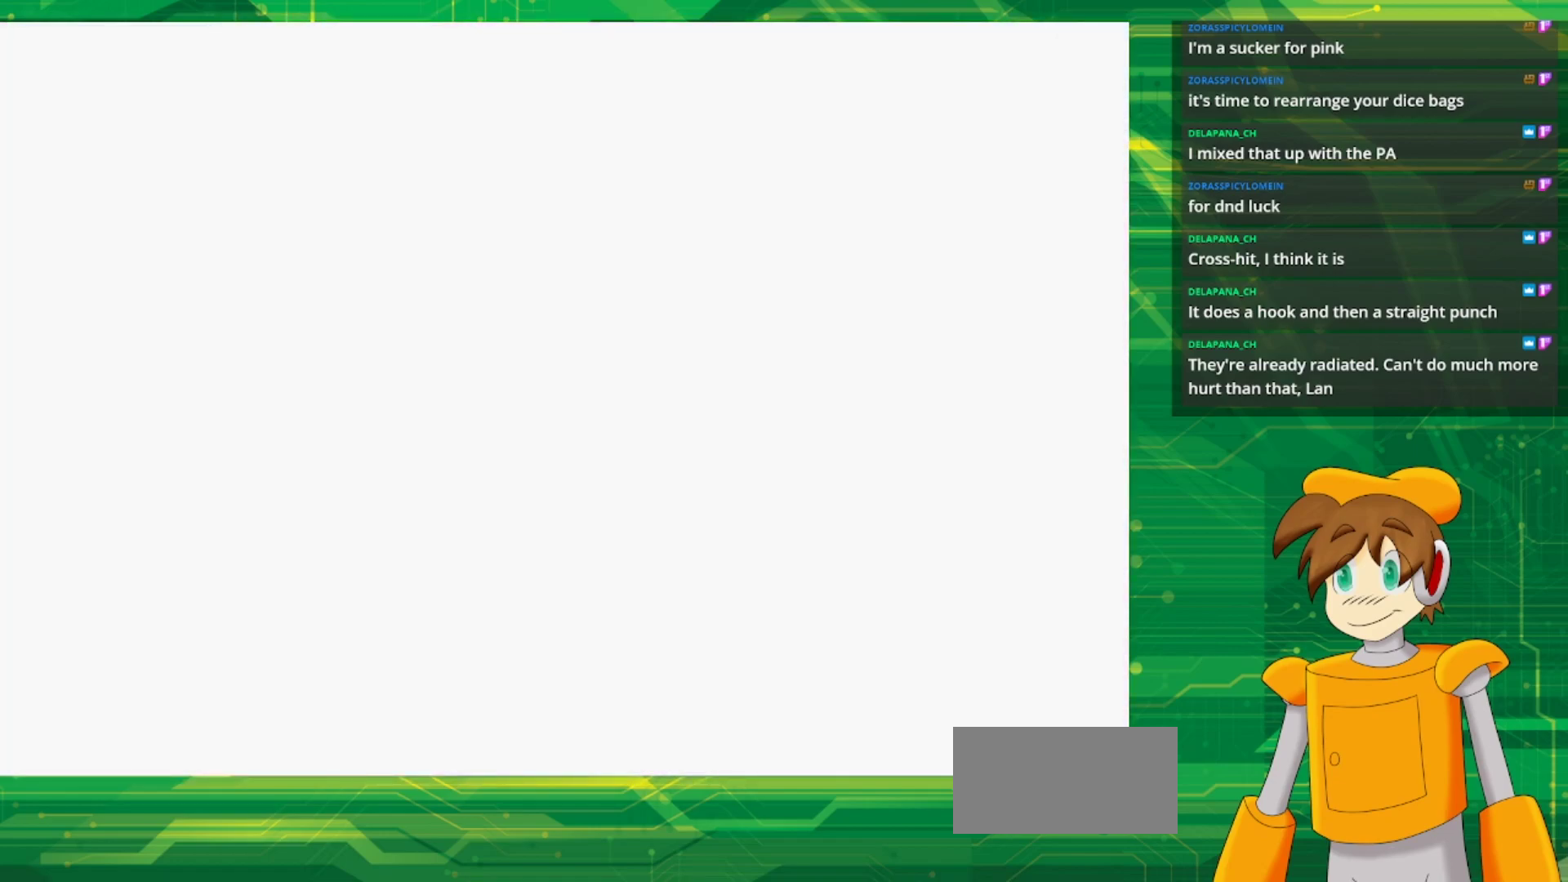
{"buttons": [], "events": []}
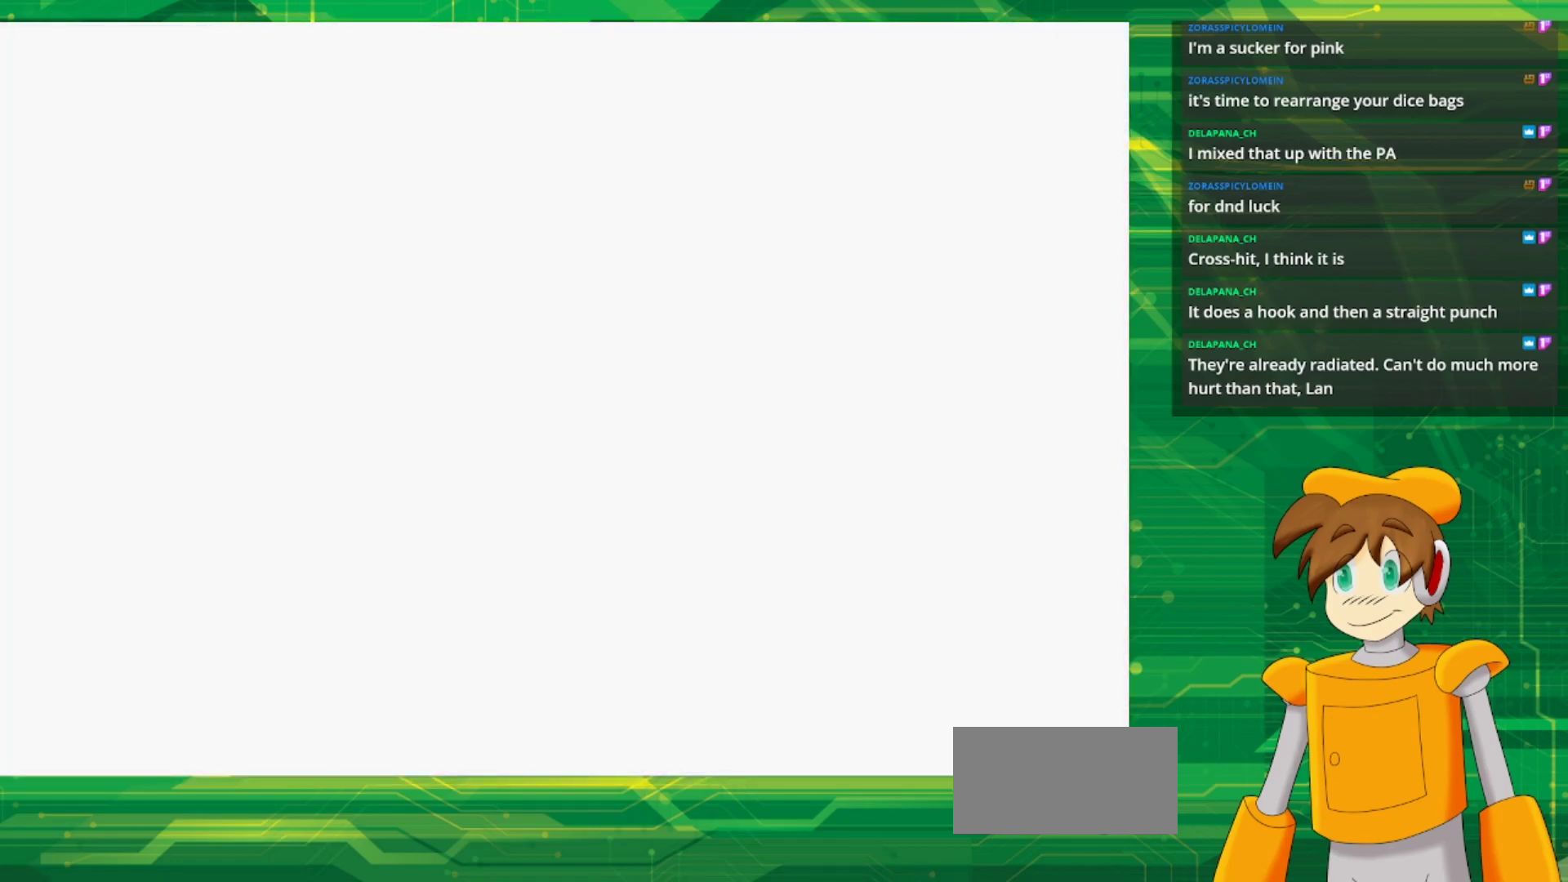
{"buttons": [], "events": []}